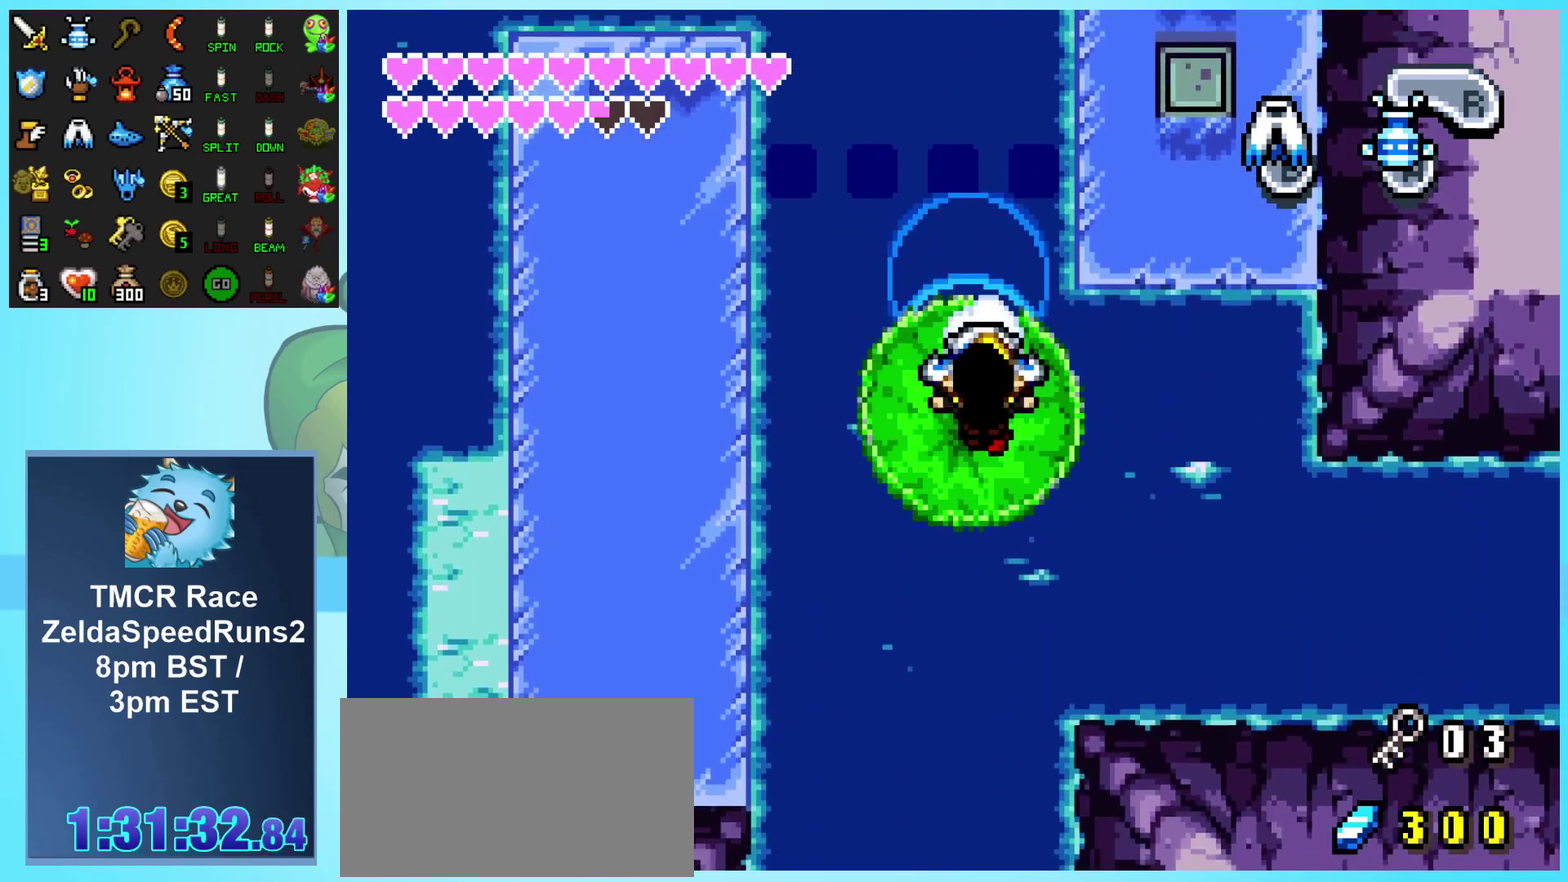
Gameplay with a controller (Nintendo layout); each line is a JSON object with the inputs held at the frame after it. "events" lists button and stick changes between this image and that frame as [ms after this image, input, new state], when the widget could be followed in between. Not read: L3 R3.
{"buttons": [], "events": [[33, "A", "down"], [117, "A", "up"], [183, "A", "down"], [267, "A", "up"], [367, "A", "down"], [450, "A", "up"]]}
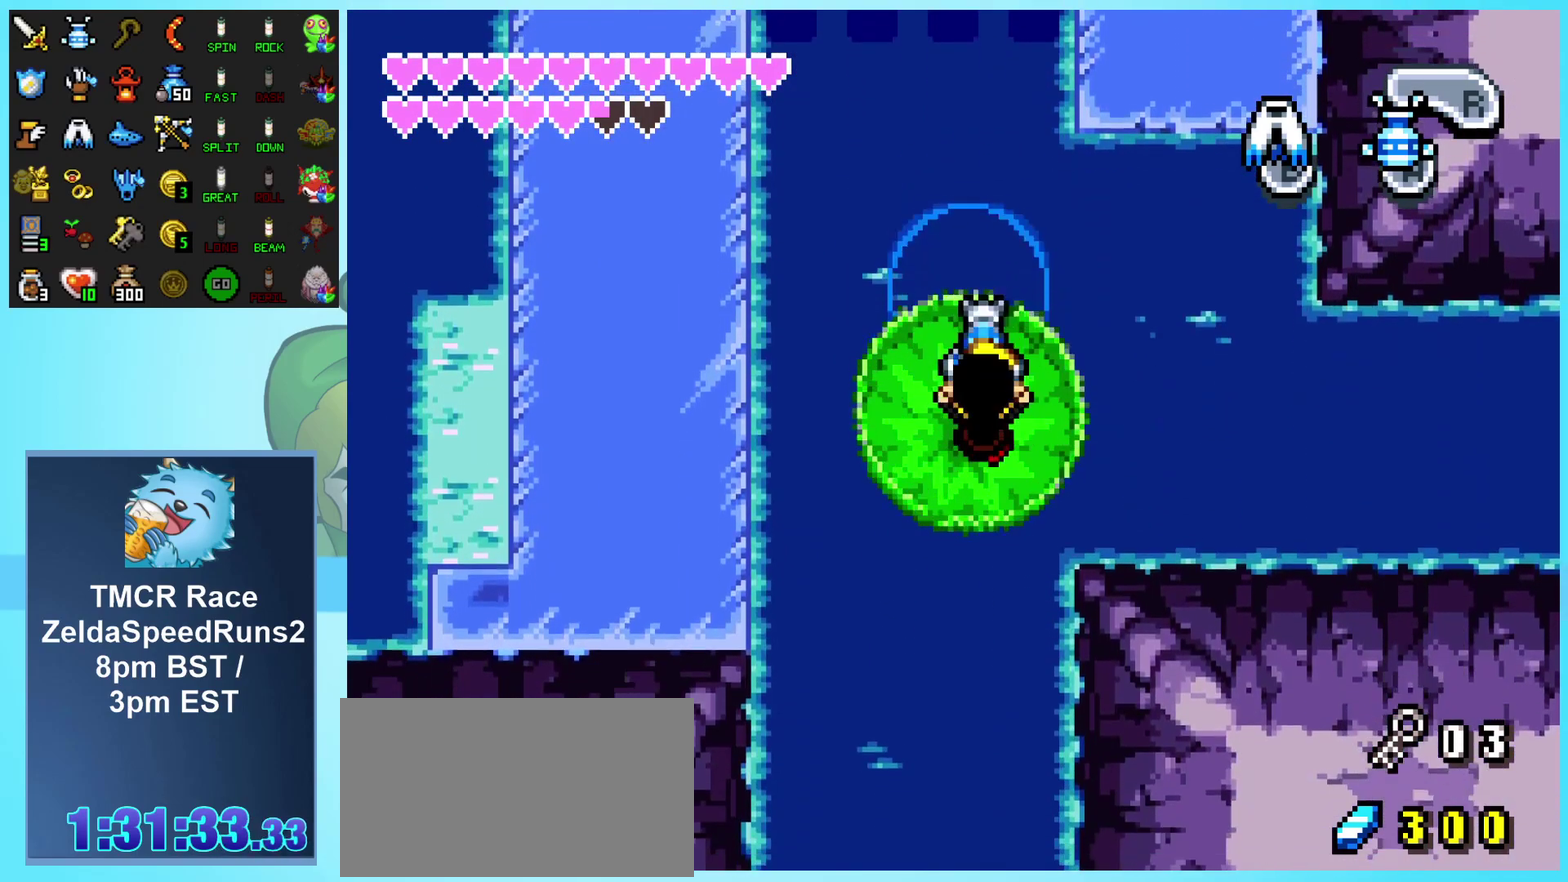
{"buttons": [], "events": [[17, "A", "down"], [117, "A", "up"], [200, "A", "down"], [283, "A", "up"], [367, "A", "down"], [483, "A", "up"]]}
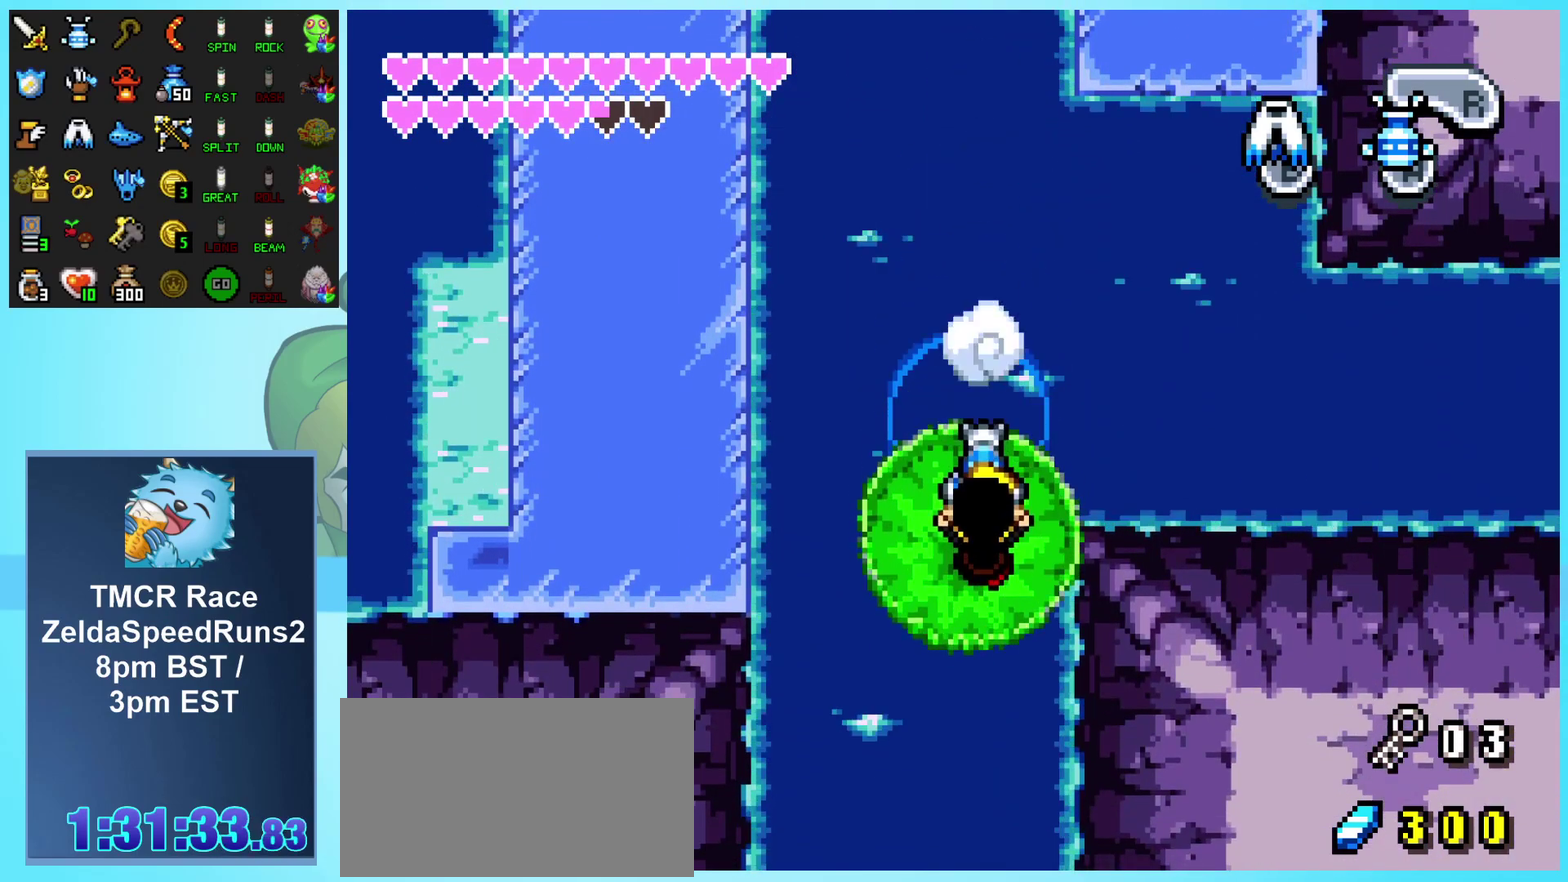
{"buttons": [], "events": [[50, "A", "down"], [150, "A", "up"], [217, "A", "down"], [300, "A", "up"], [383, "A", "down"], [483, "A", "up"]]}
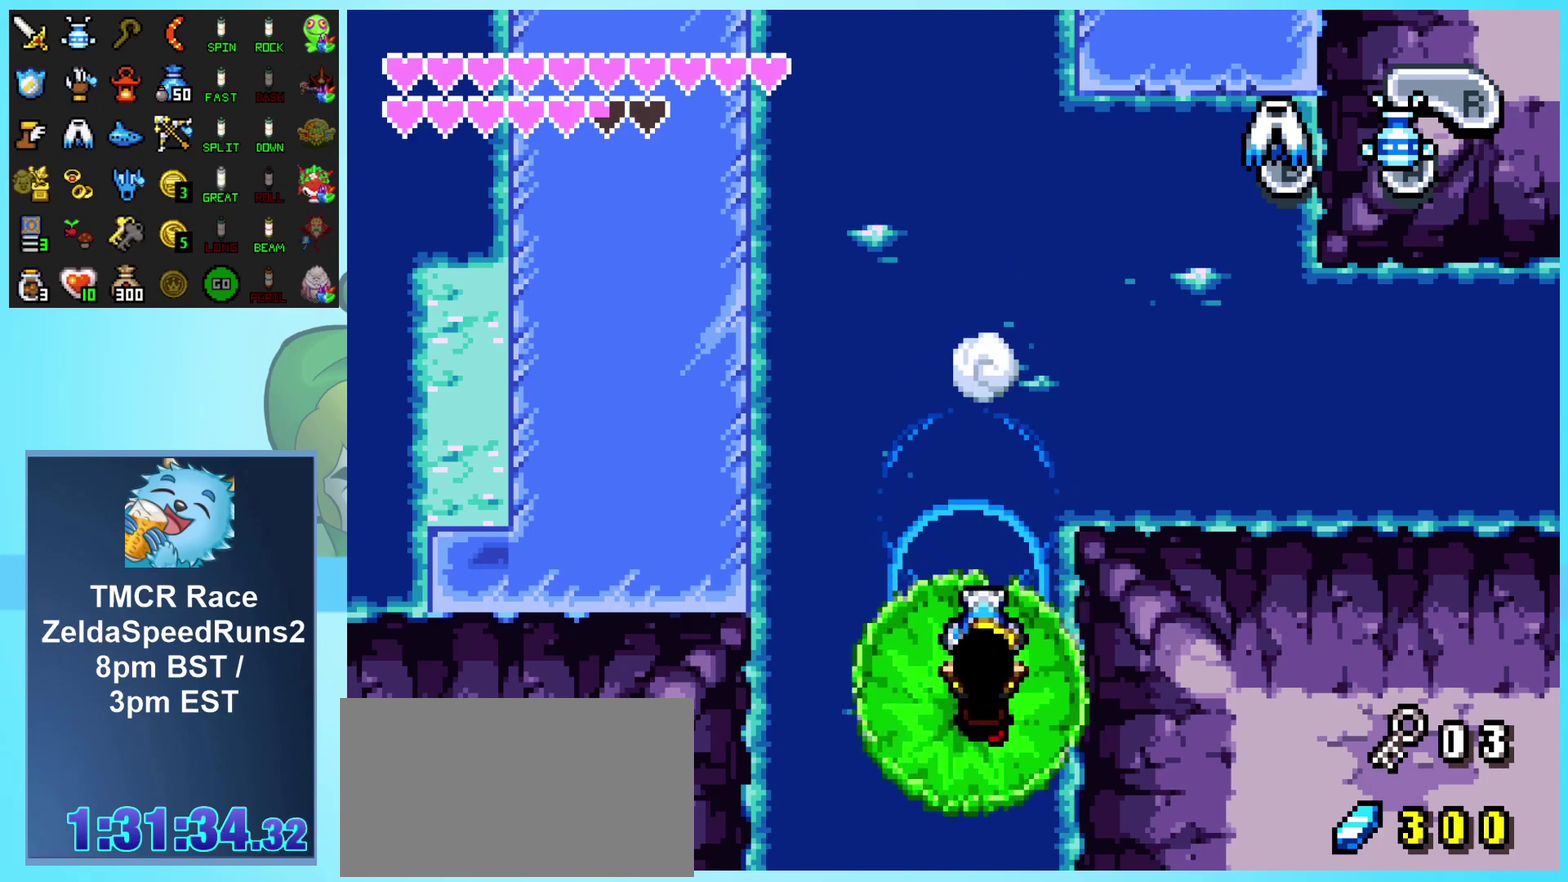
{"buttons": [], "events": [[50, "A", "down"], [150, "A", "up"], [233, "A", "down"], [367, "A", "up"]]}
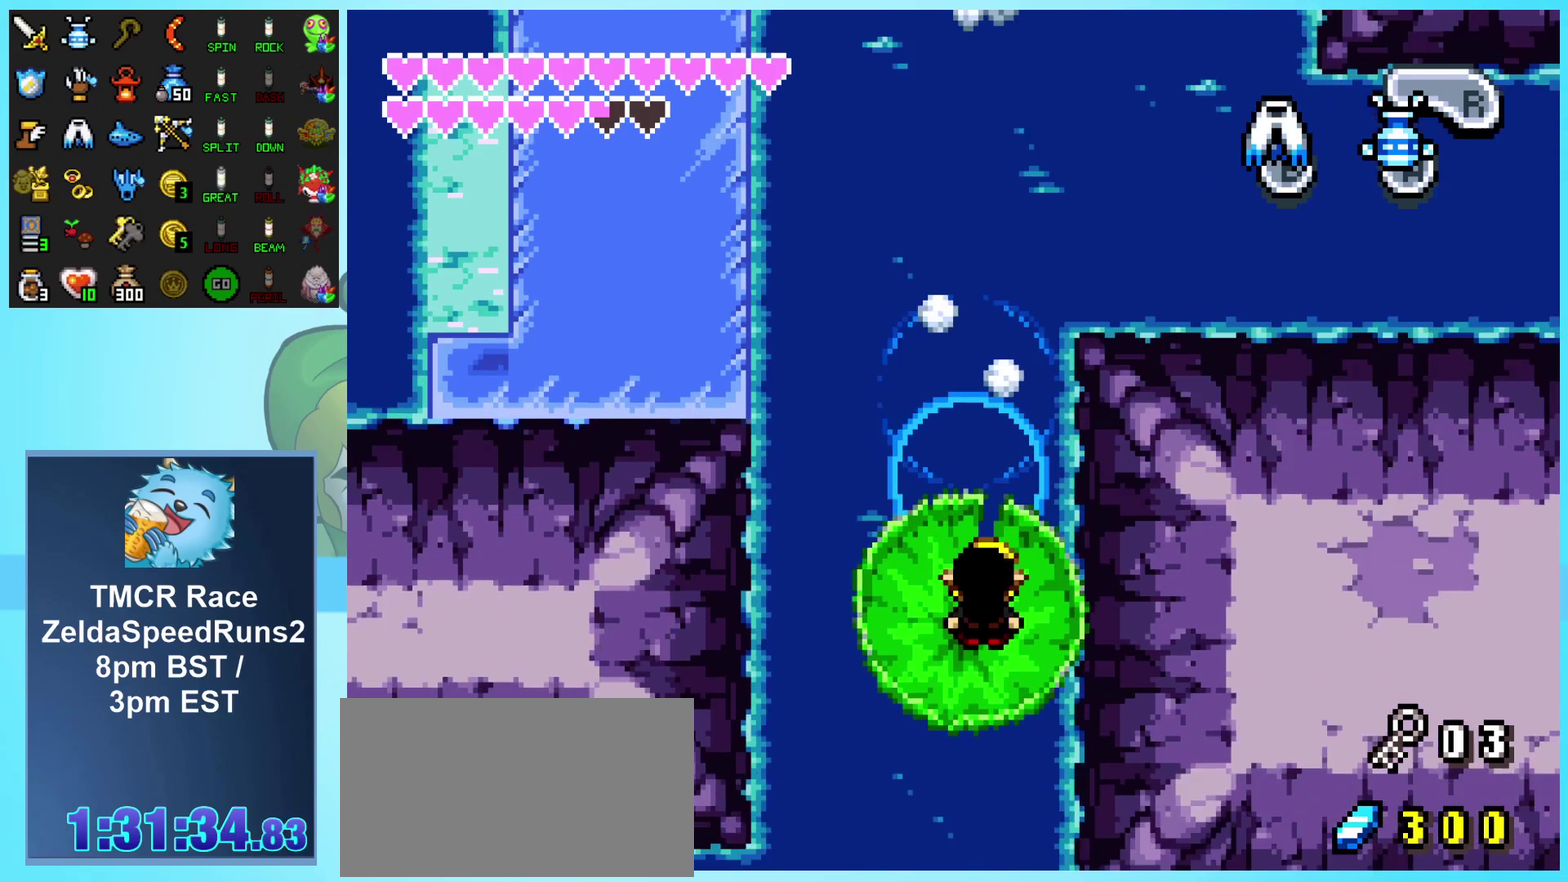
{"buttons": [], "events": []}
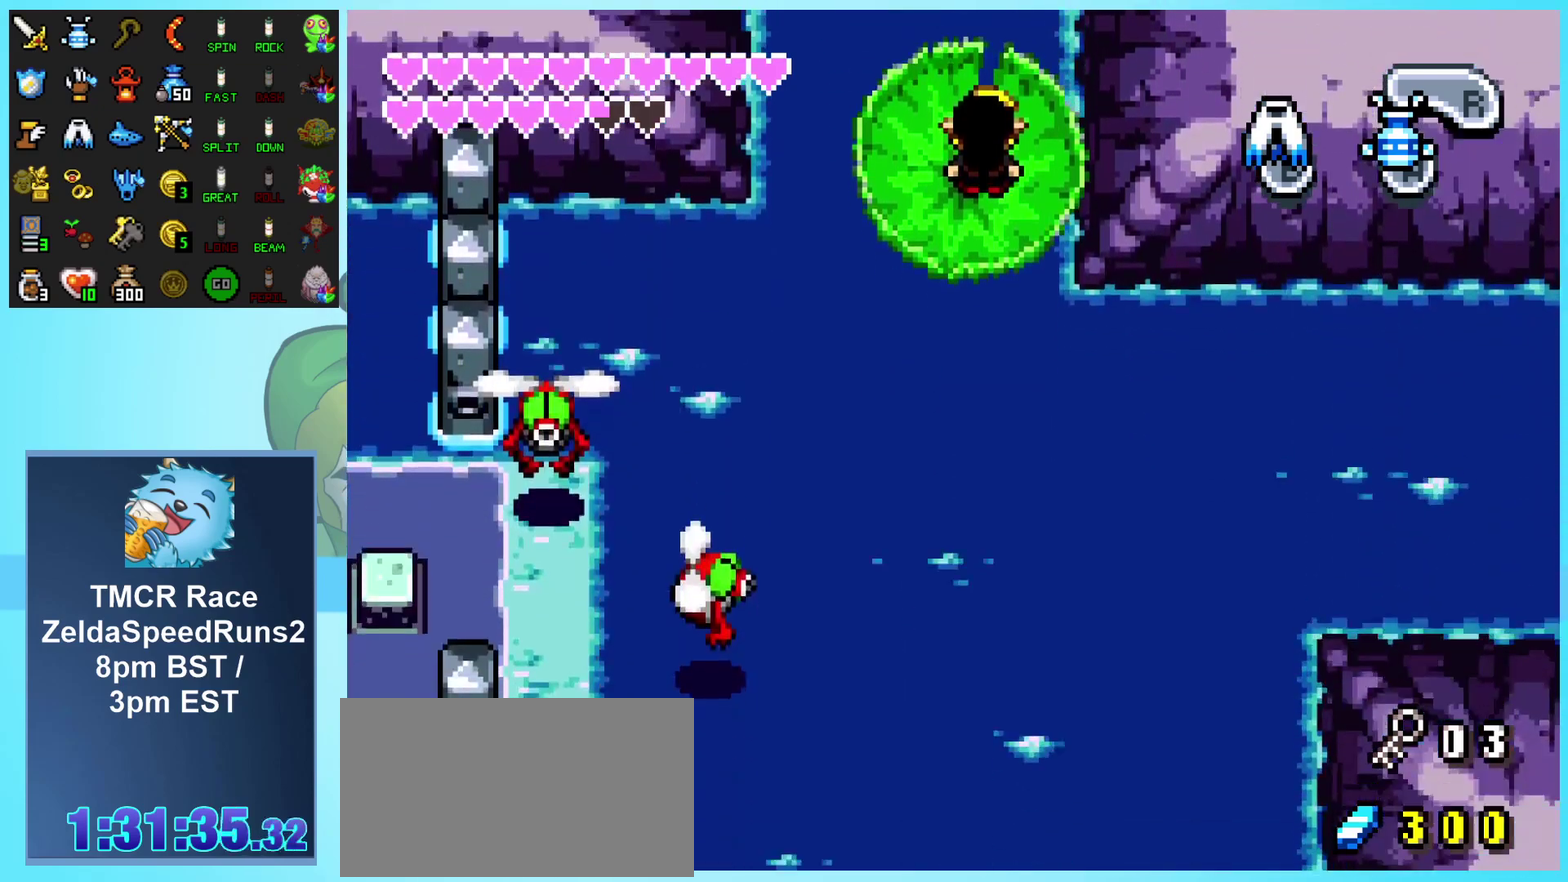
{"buttons": [], "events": [[50, "A", "down"], [150, "A", "up"], [233, "A", "down"], [333, "A", "up"], [417, "A", "down"], [500, "A", "up"]]}
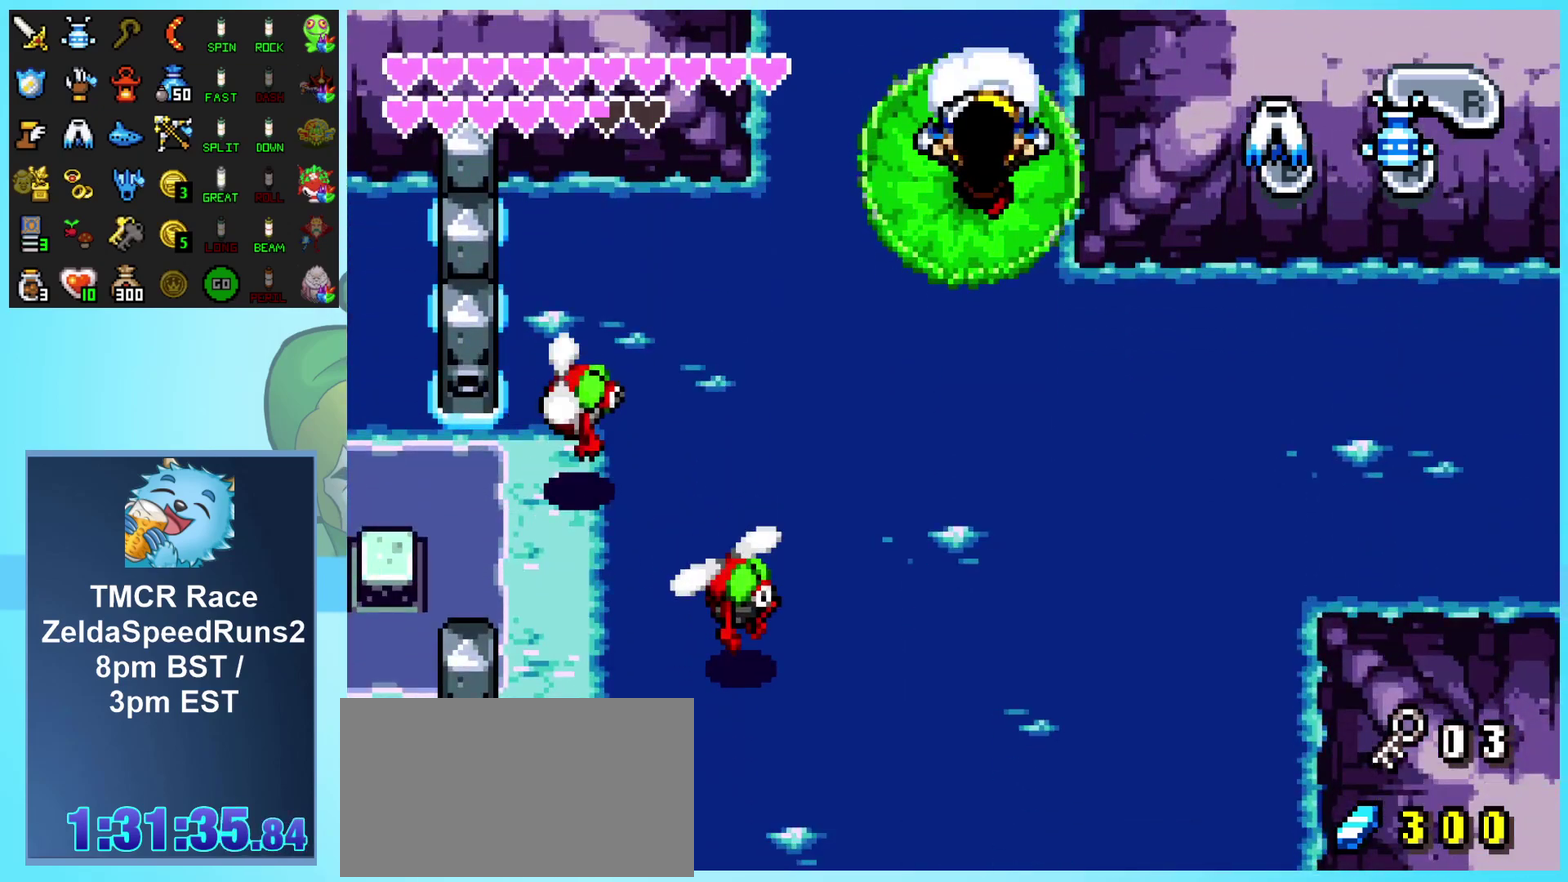
{"buttons": [], "events": []}
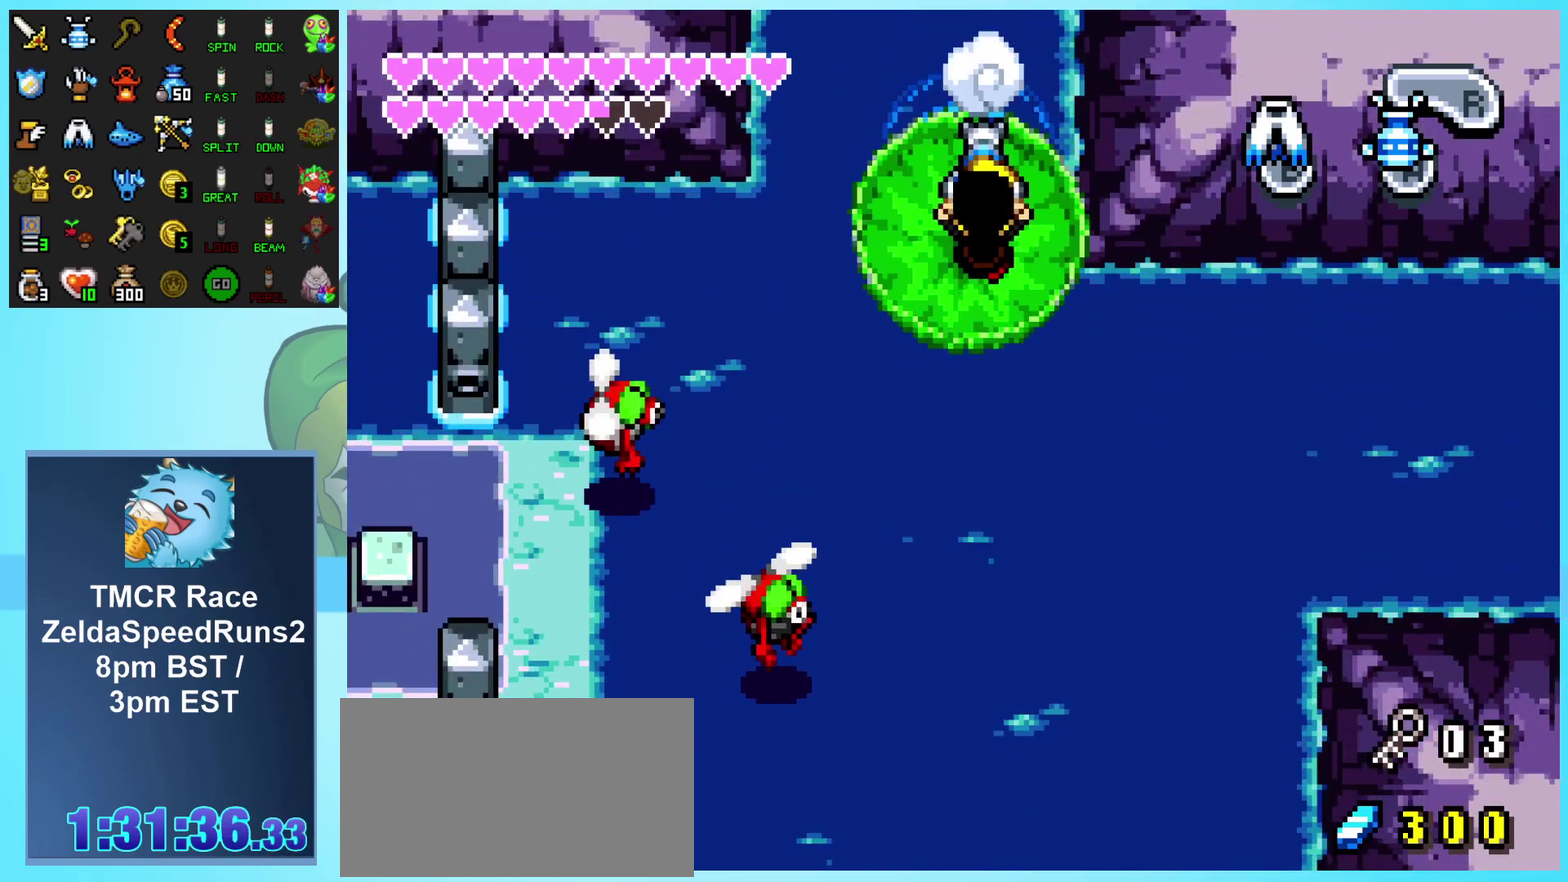
{"buttons": ["DPAD_DOWN"], "events": [[500, "DPAD_DOWN", "down"]]}
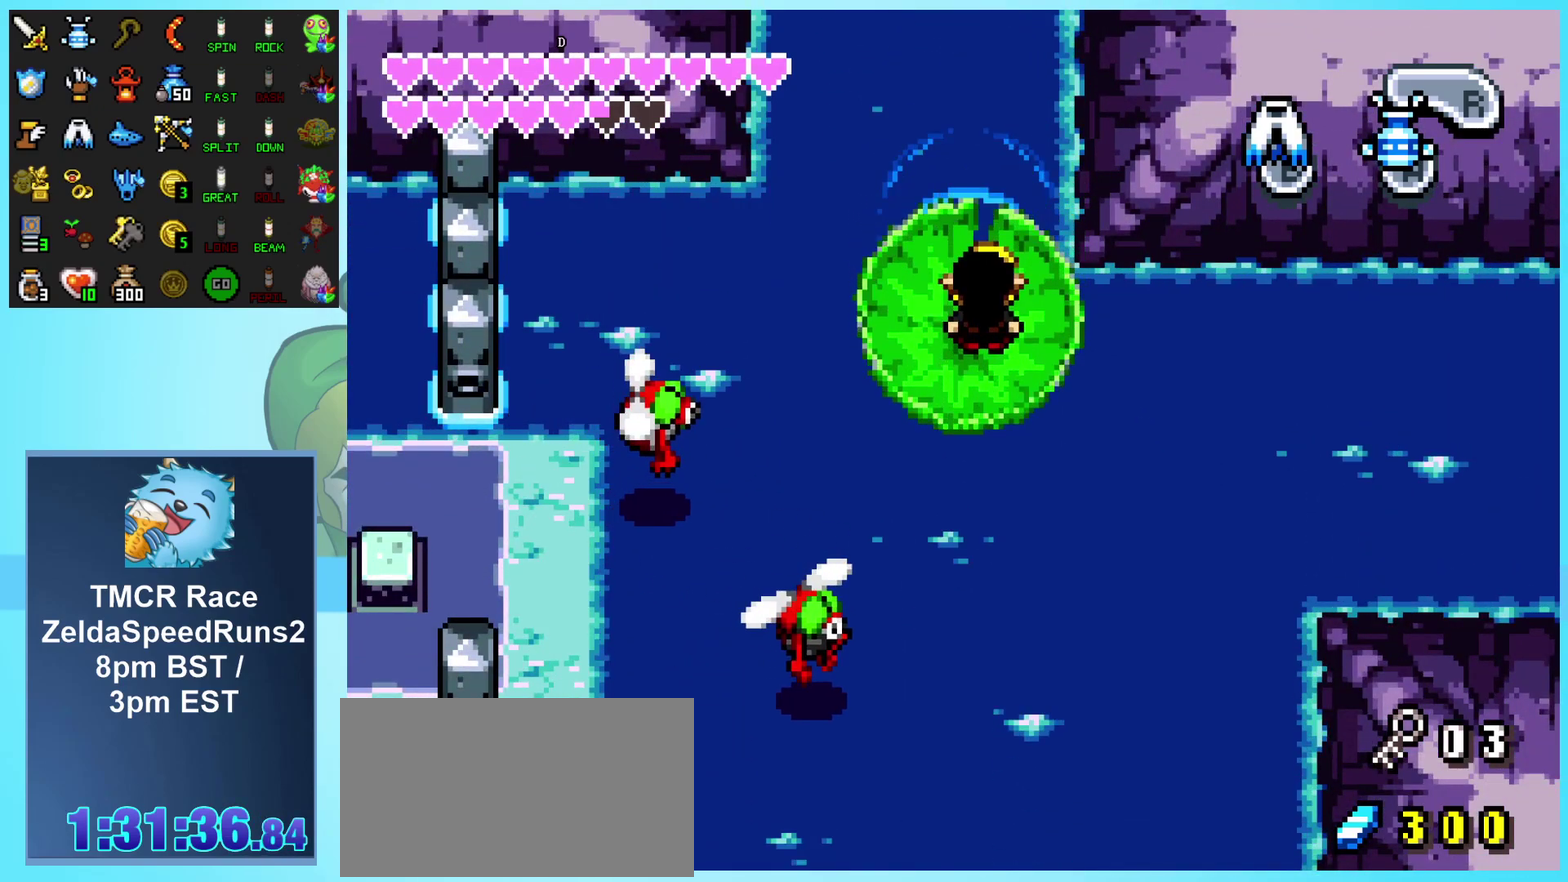
{"buttons": [], "events": [[17, "A", "down"], [117, "DPAD_DOWN", "up"], [133, "A", "up"], [200, "A", "down"], [317, "A", "up"]]}
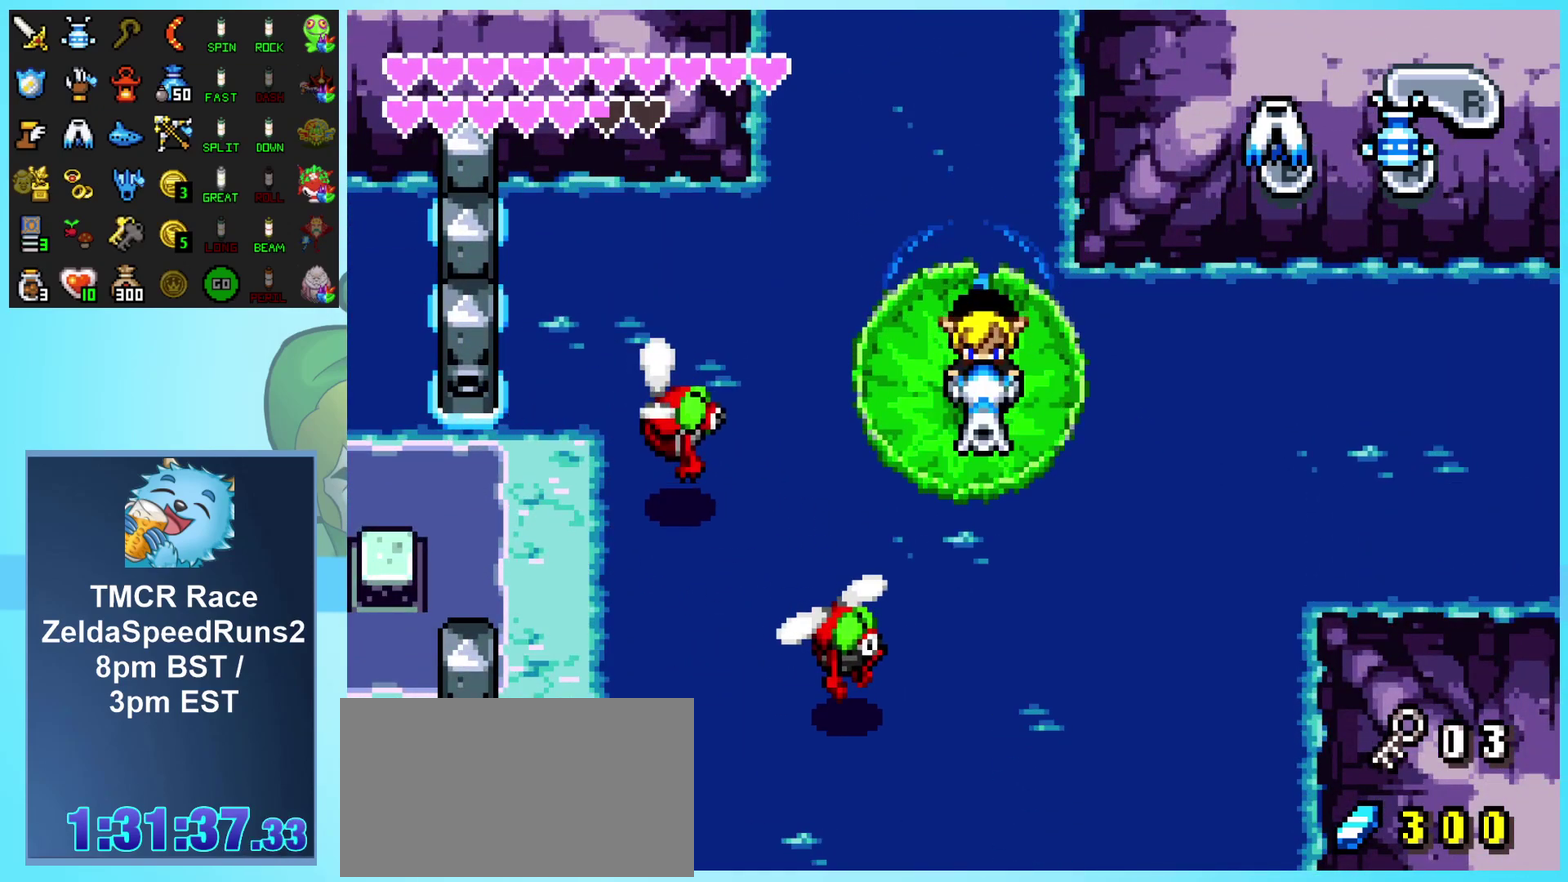
{"buttons": ["DPAD_LEFT"], "events": [[500, "DPAD_LEFT", "down"]]}
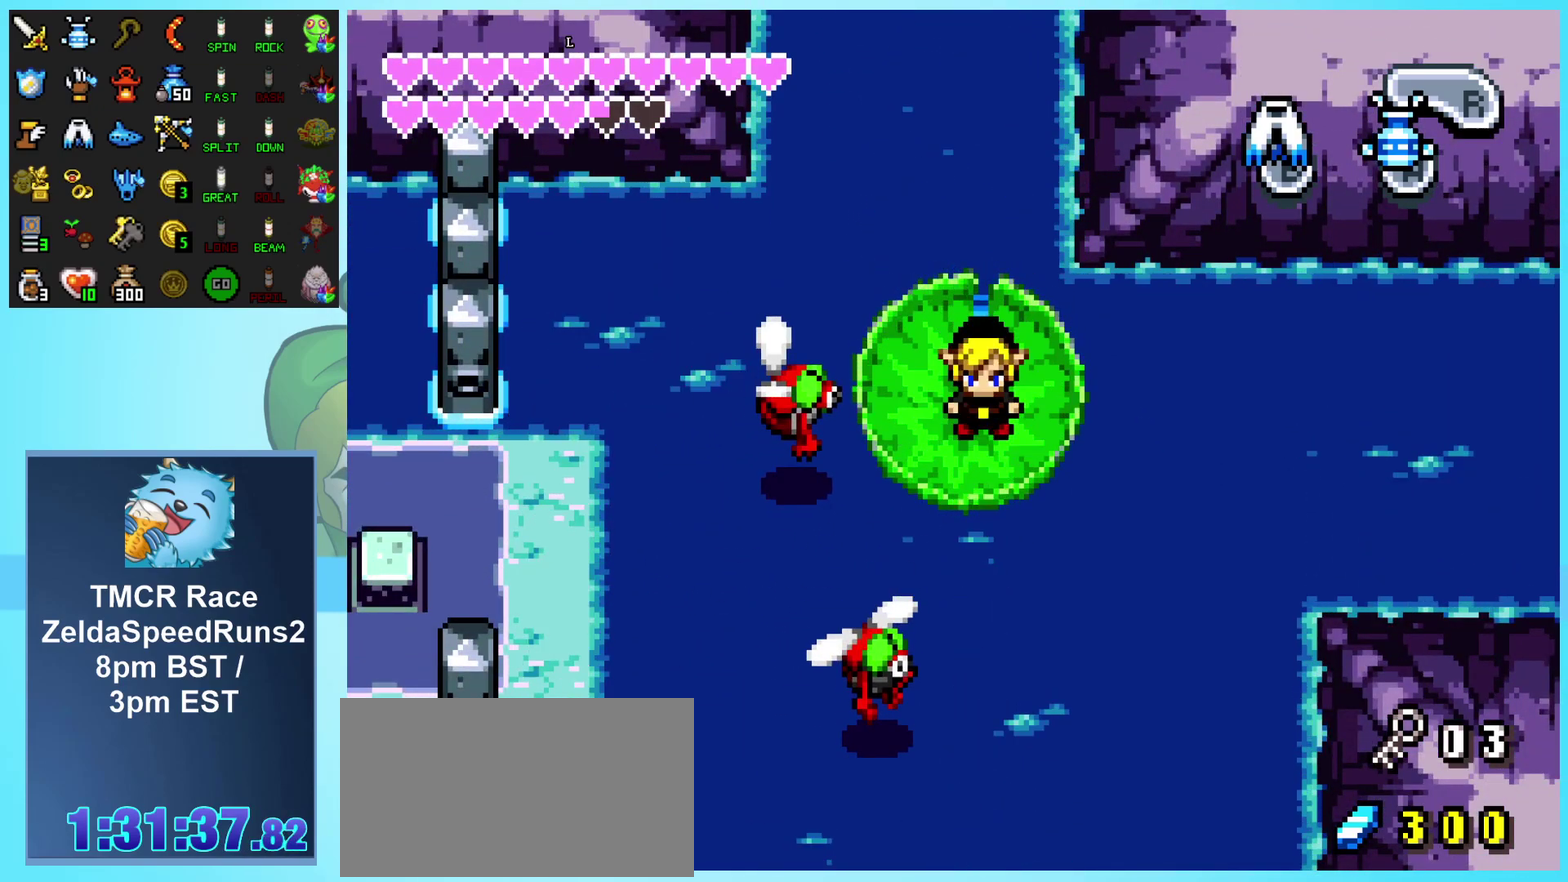
{"buttons": [], "events": [[67, "A", "down"], [100, "DPAD_LEFT", "up"], [167, "A", "up"], [233, "A", "down"], [317, "A", "up"], [417, "A", "down"], [500, "A", "up"]]}
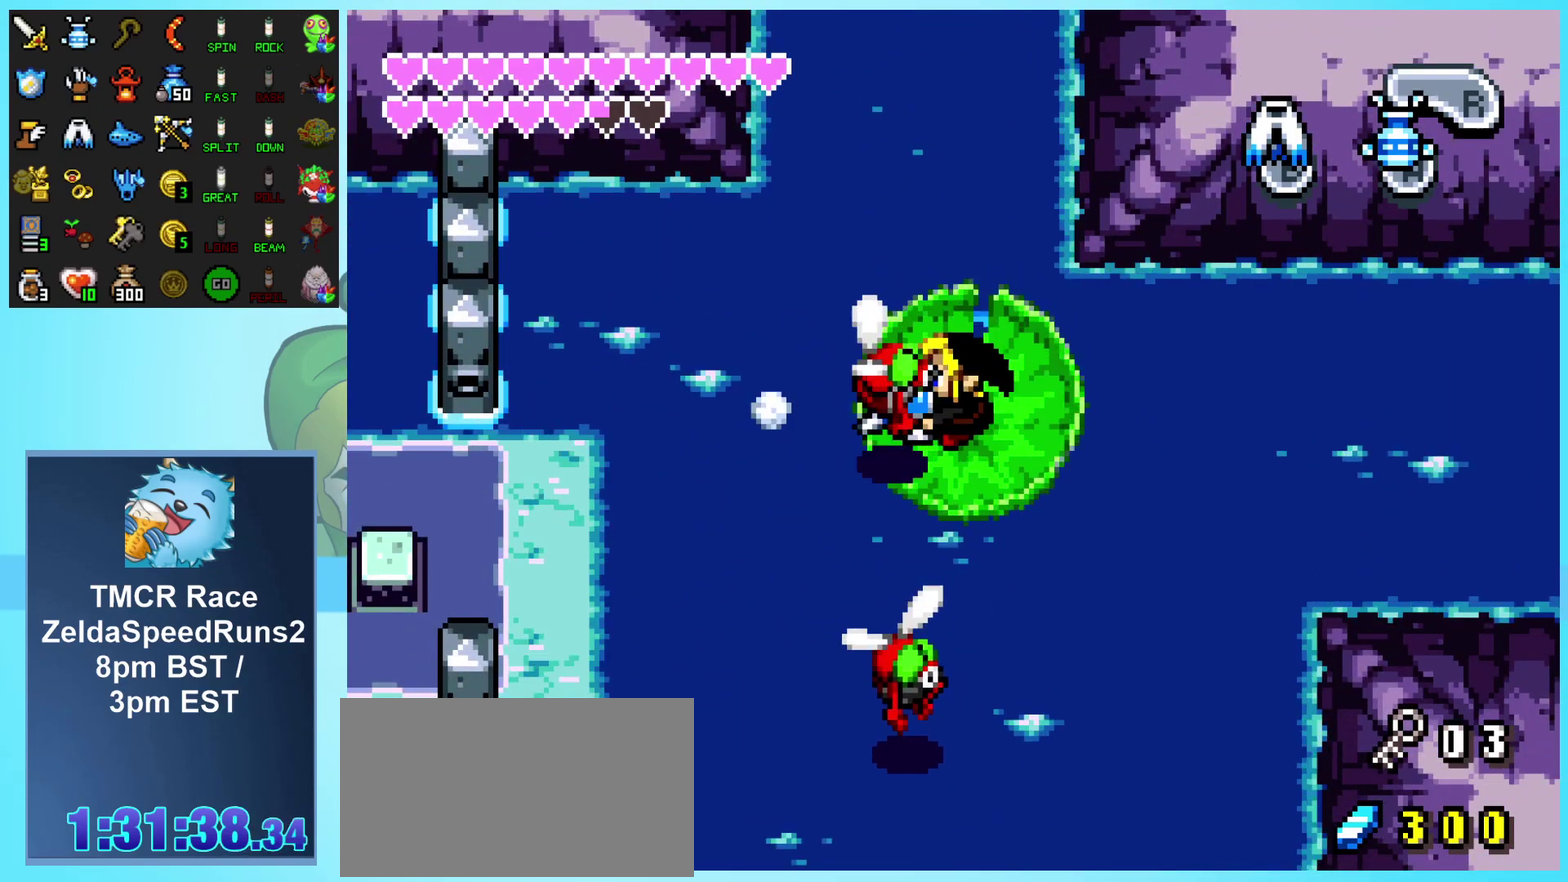
{"buttons": [], "events": [[67, "A", "down"], [167, "A", "up"], [233, "A", "down"], [333, "A", "up"], [400, "A", "down"], [483, "A", "up"]]}
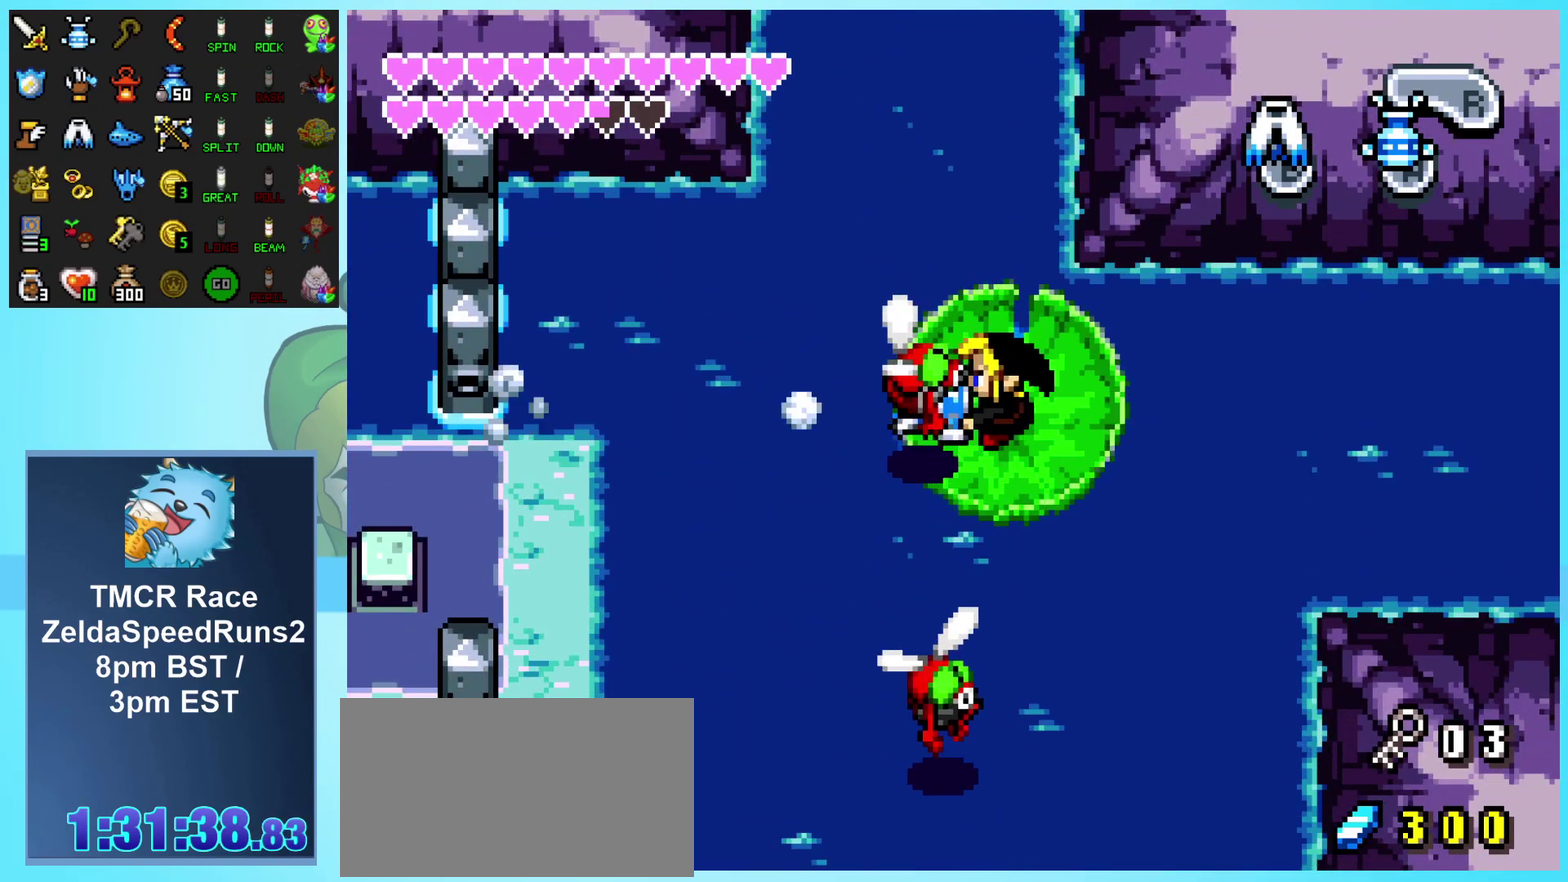
{"buttons": [], "events": [[67, "A", "down"], [150, "A", "up"], [217, "A", "down"], [317, "A", "up"], [400, "A", "down"], [483, "A", "up"]]}
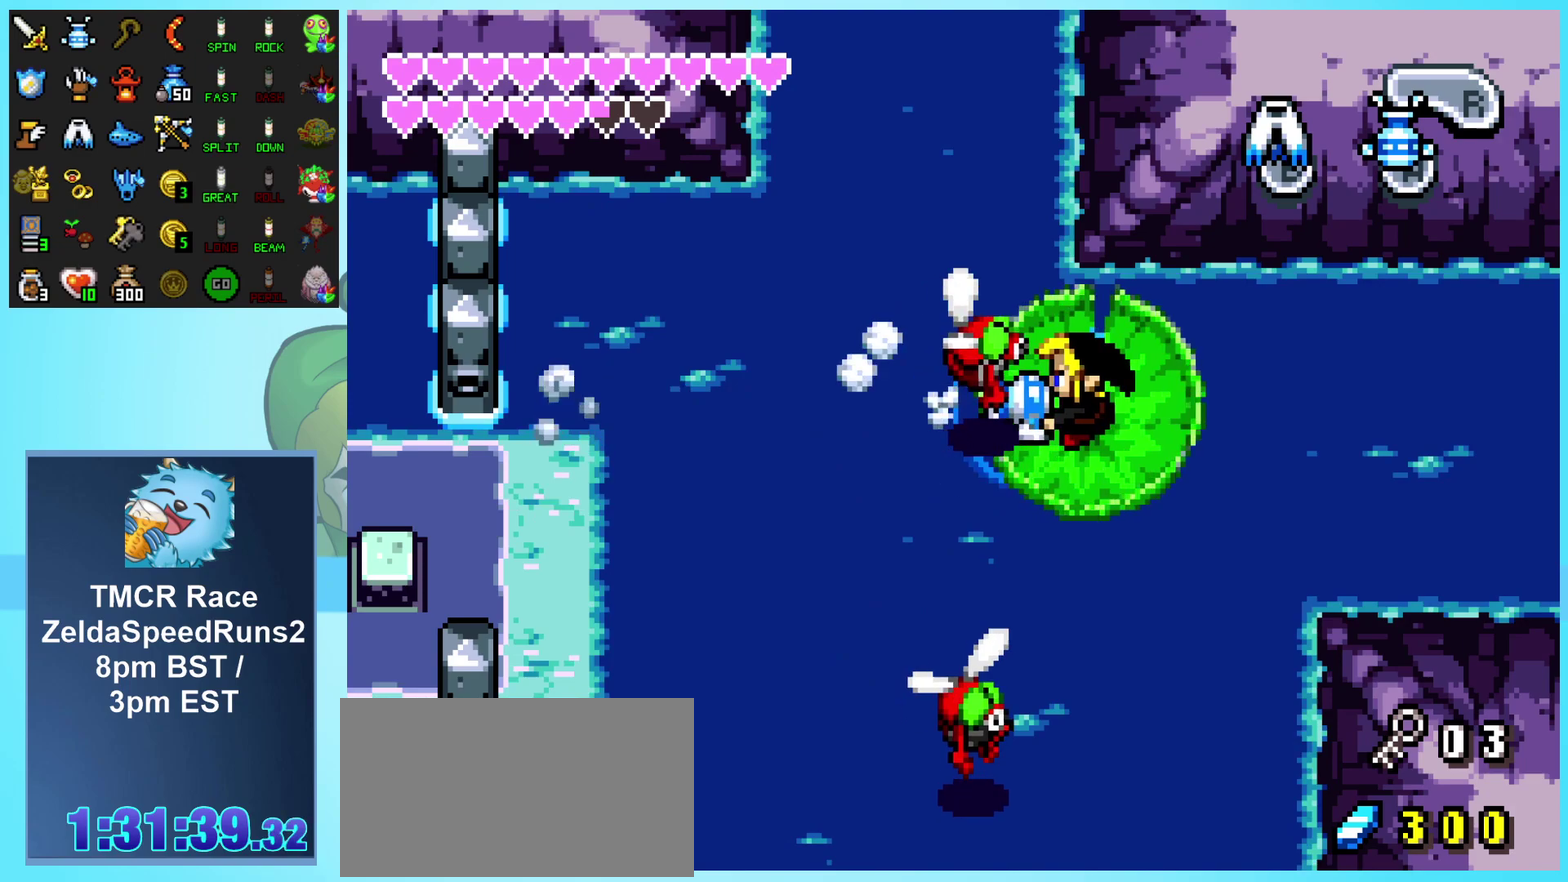
{"buttons": [], "events": [[67, "A", "down"], [150, "A", "up"], [233, "A", "down"], [317, "A", "up"], [400, "A", "down"], [483, "A", "up"]]}
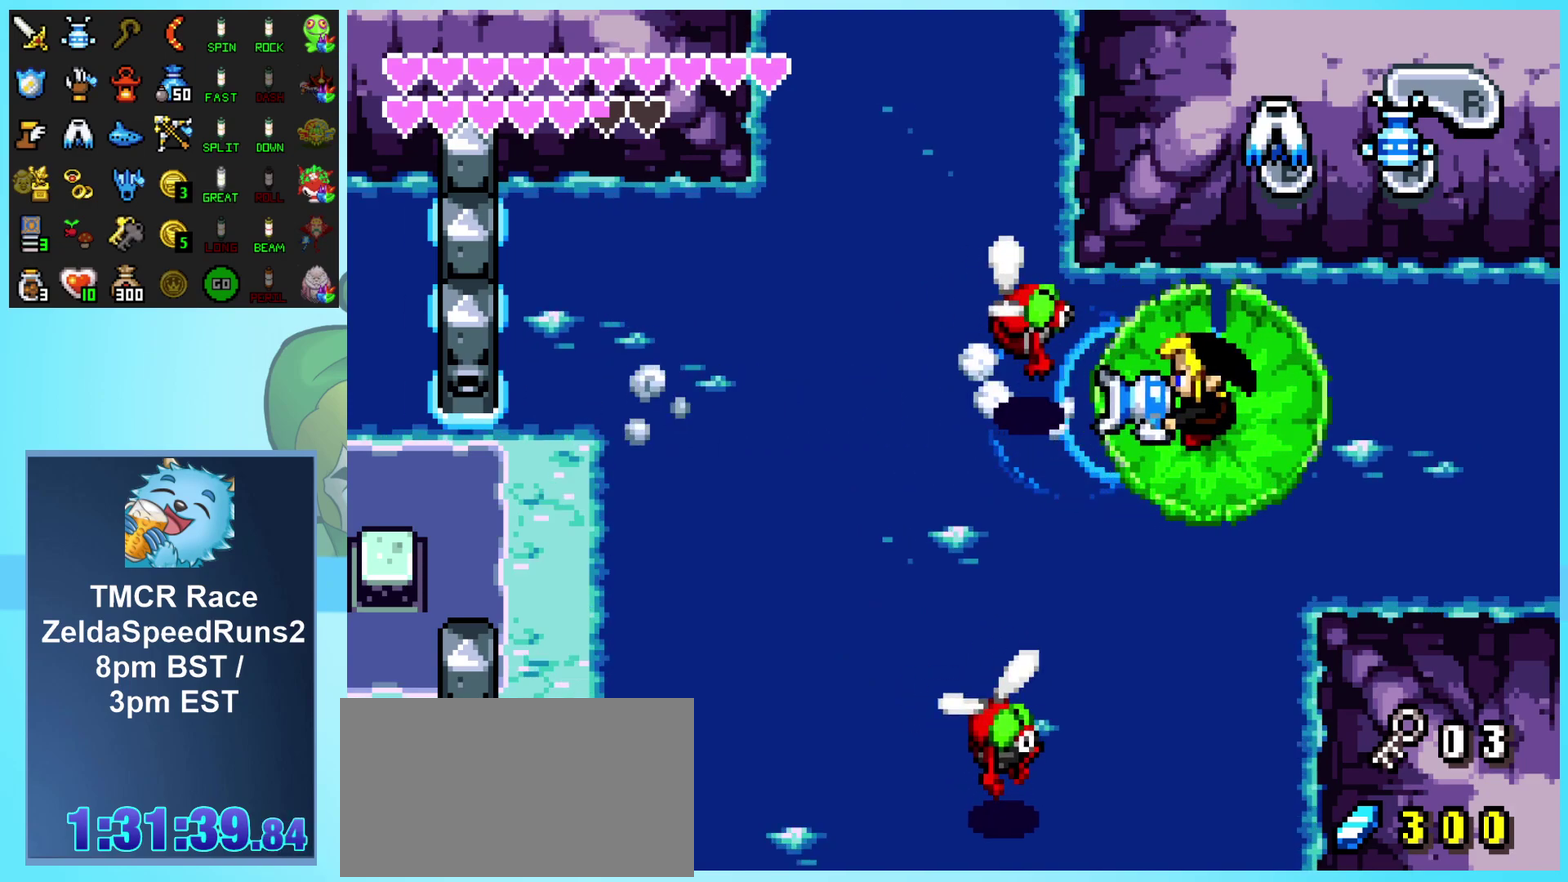
{"buttons": [], "events": [[83, "A", "down"], [150, "A", "up"], [233, "A", "down"], [317, "A", "up"]]}
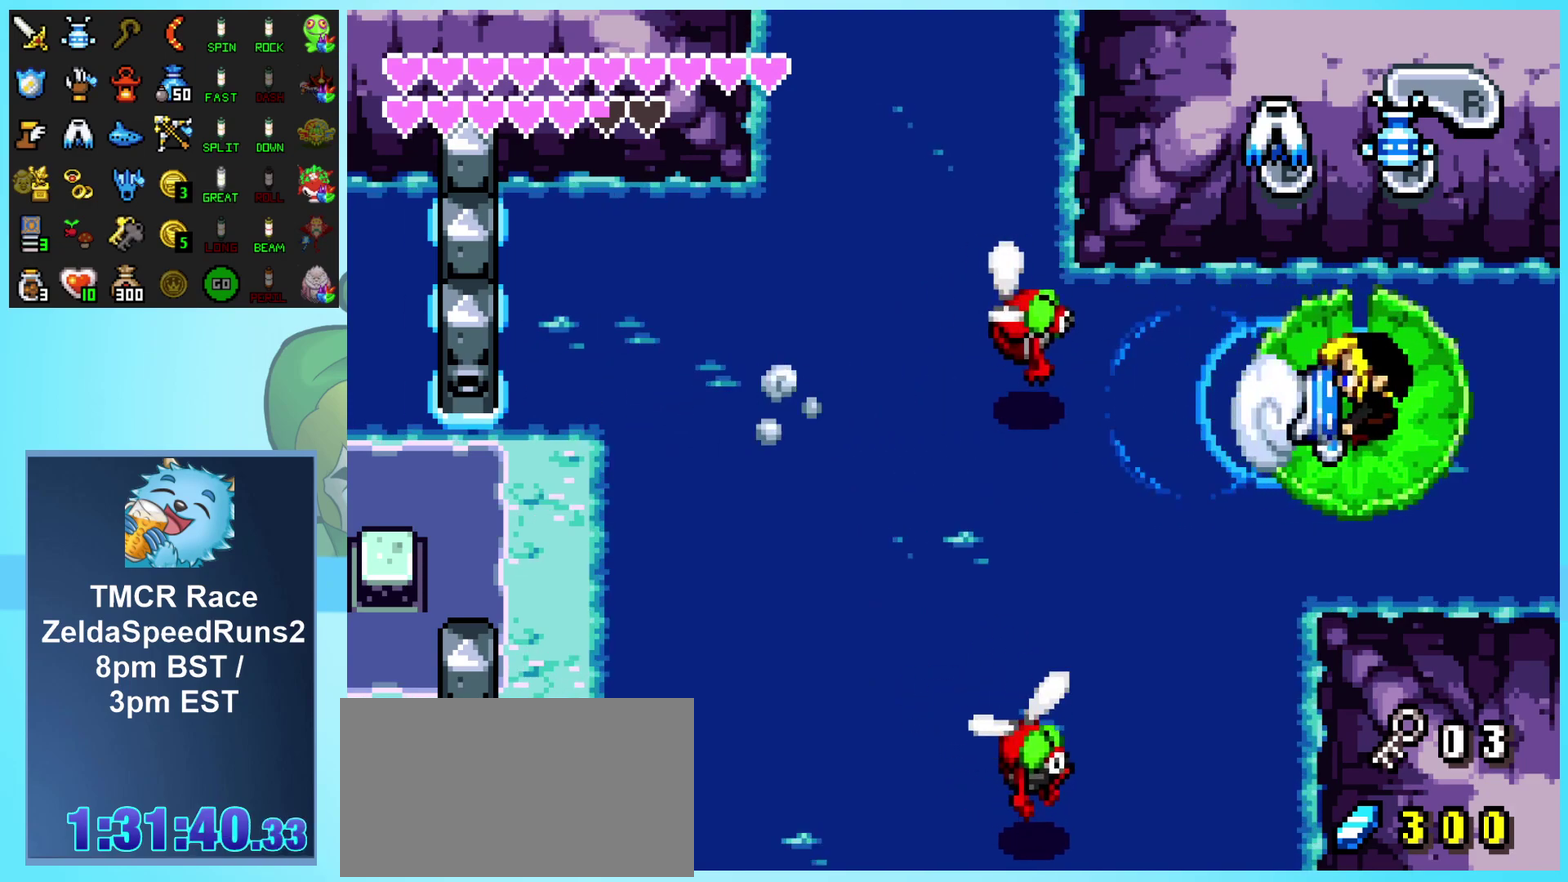
{"buttons": [], "events": [[50, "START", "down"], [167, "START", "up"]]}
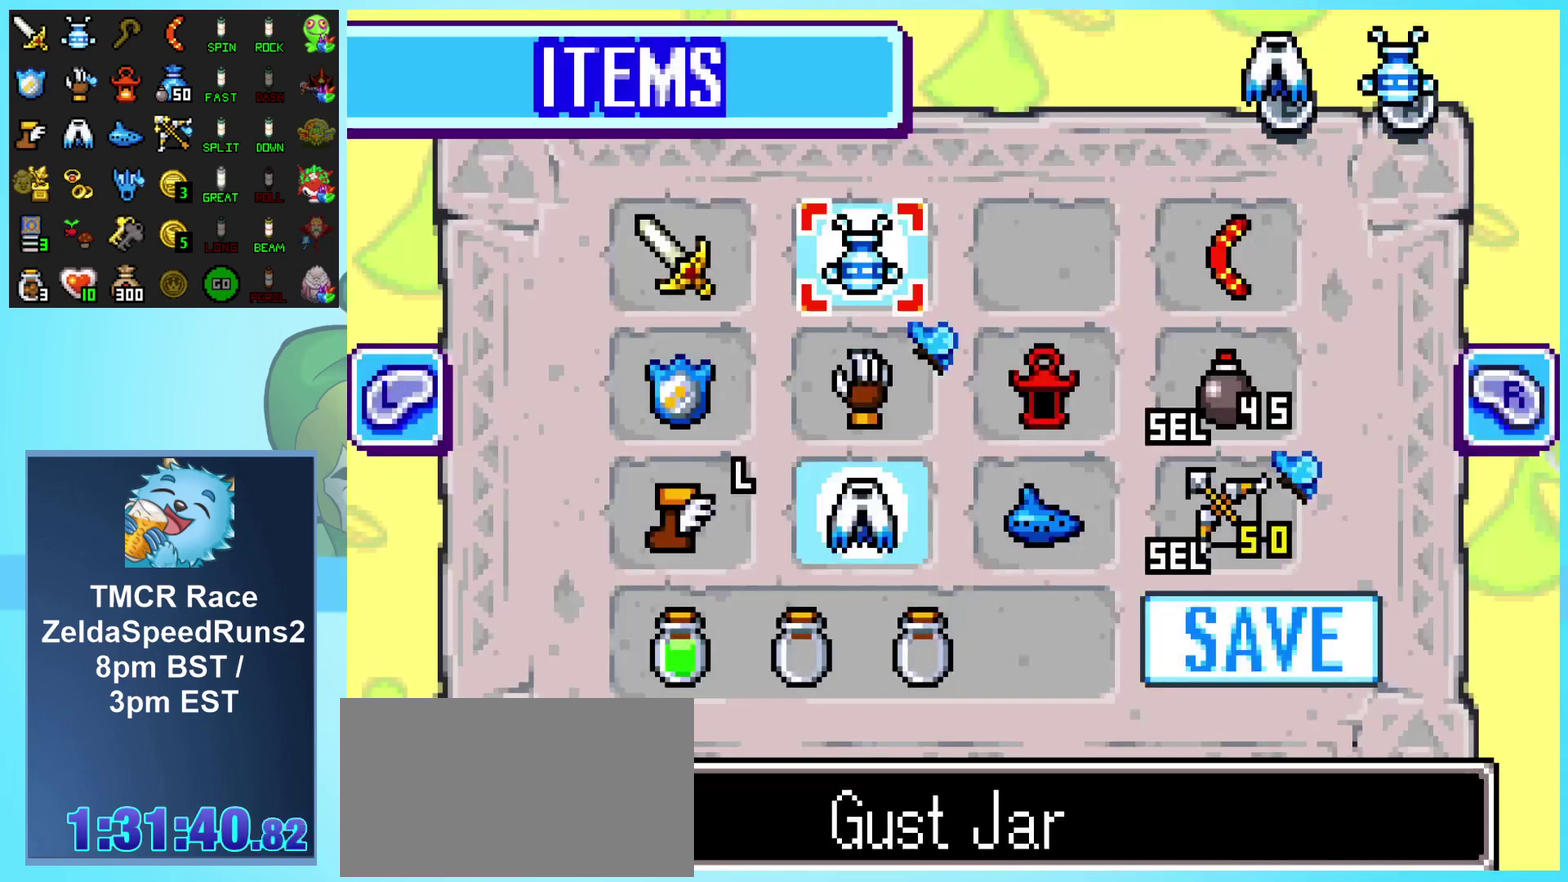
{"buttons": [], "events": [[233, "DPAD_LEFT", "down"], [367, "DPAD_LEFT", "up"], [383, "B", "down"], [450, "B", "up"]]}
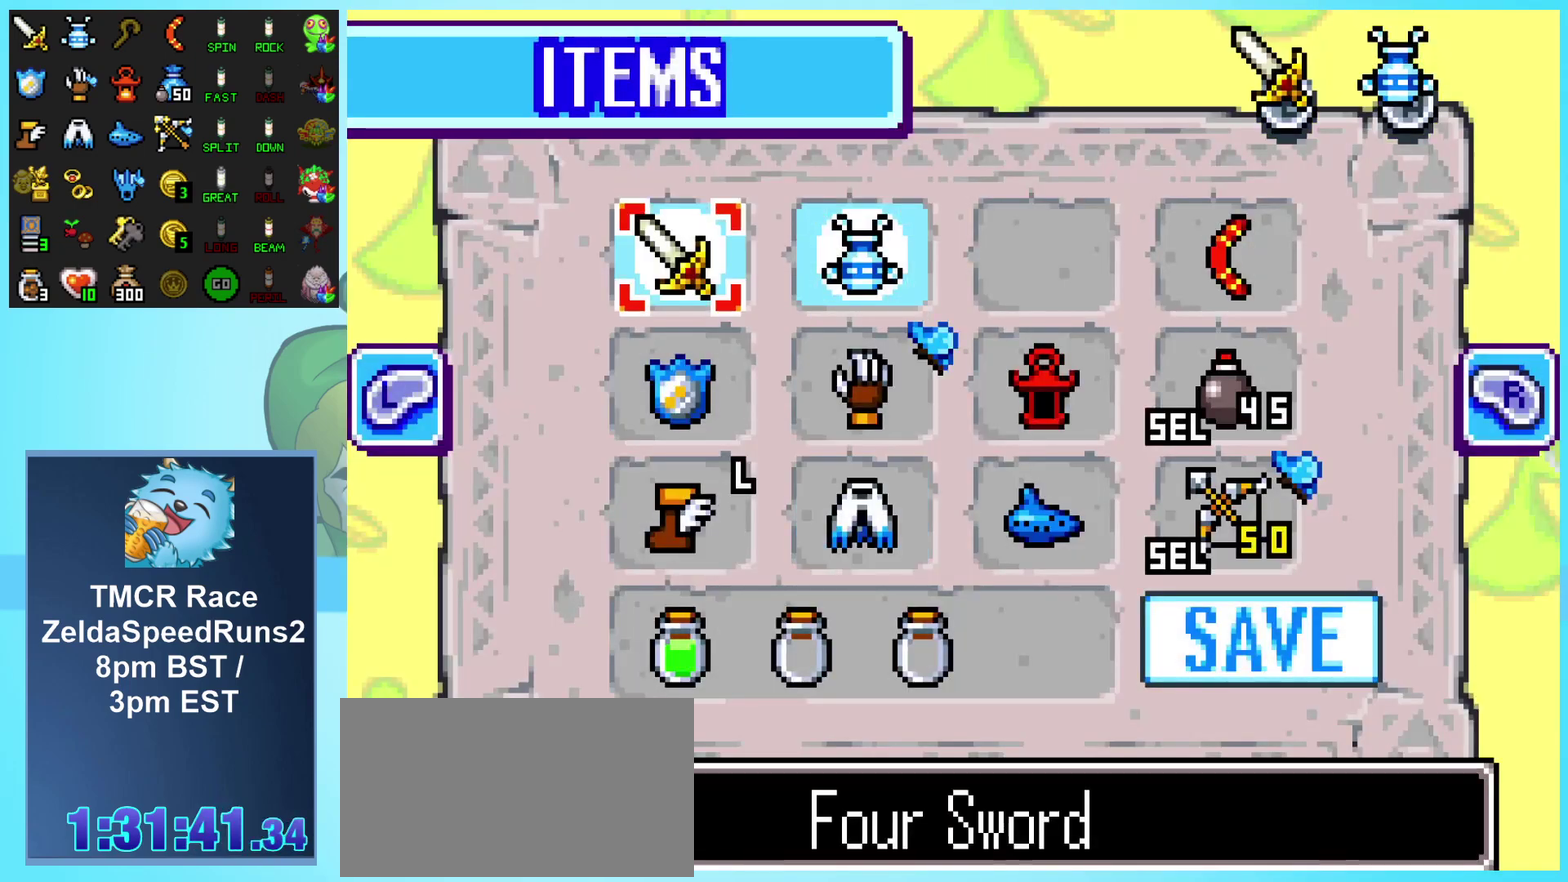
{"buttons": [], "events": [[33, "START", "down"], [117, "START", "up"]]}
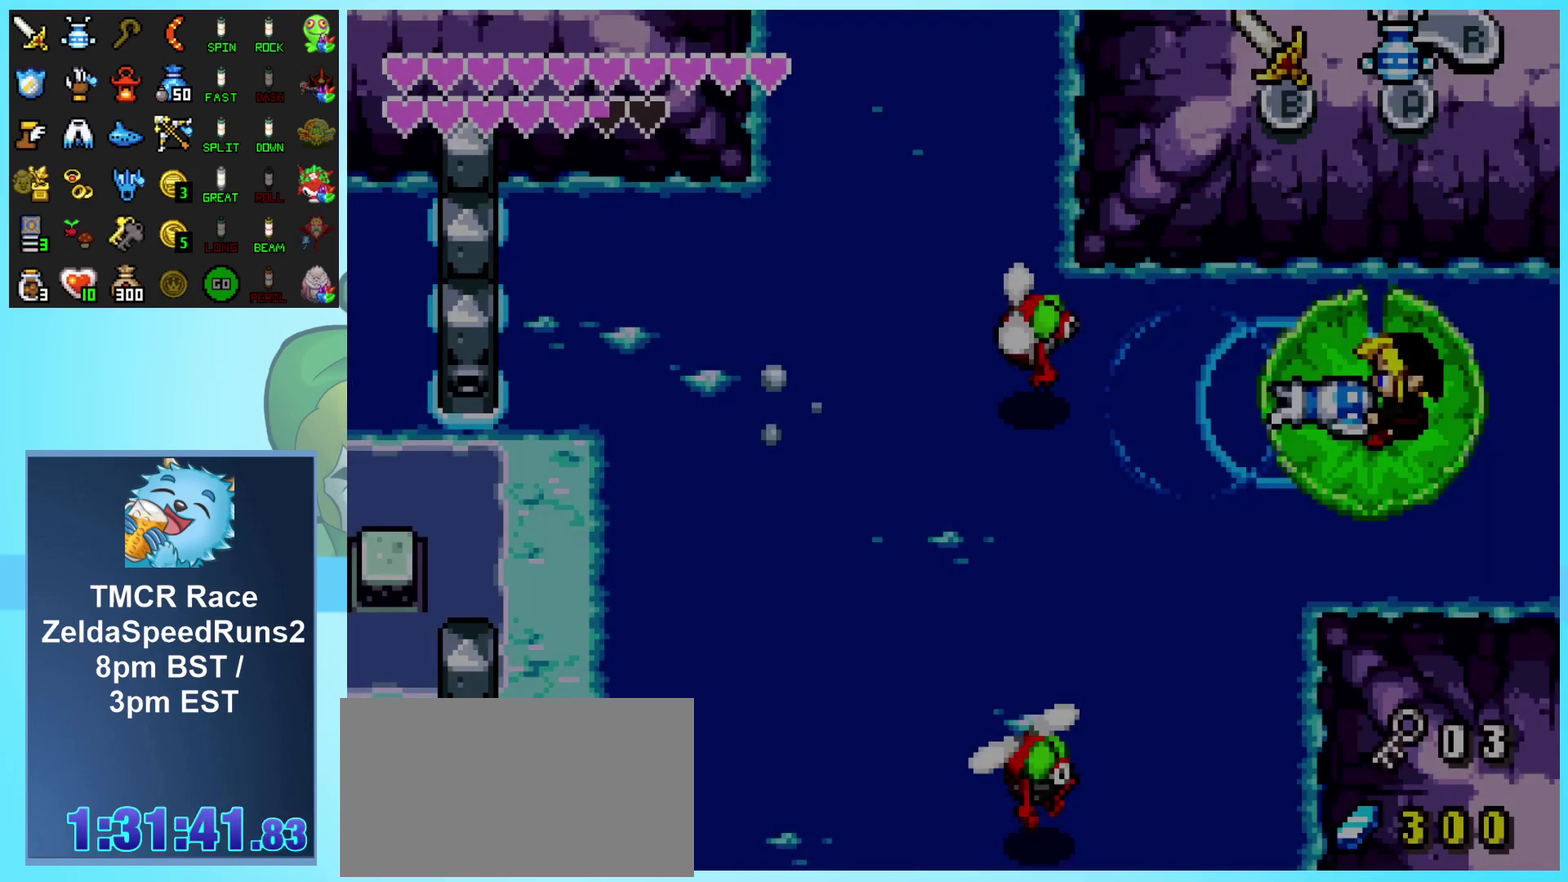
{"buttons": [], "events": []}
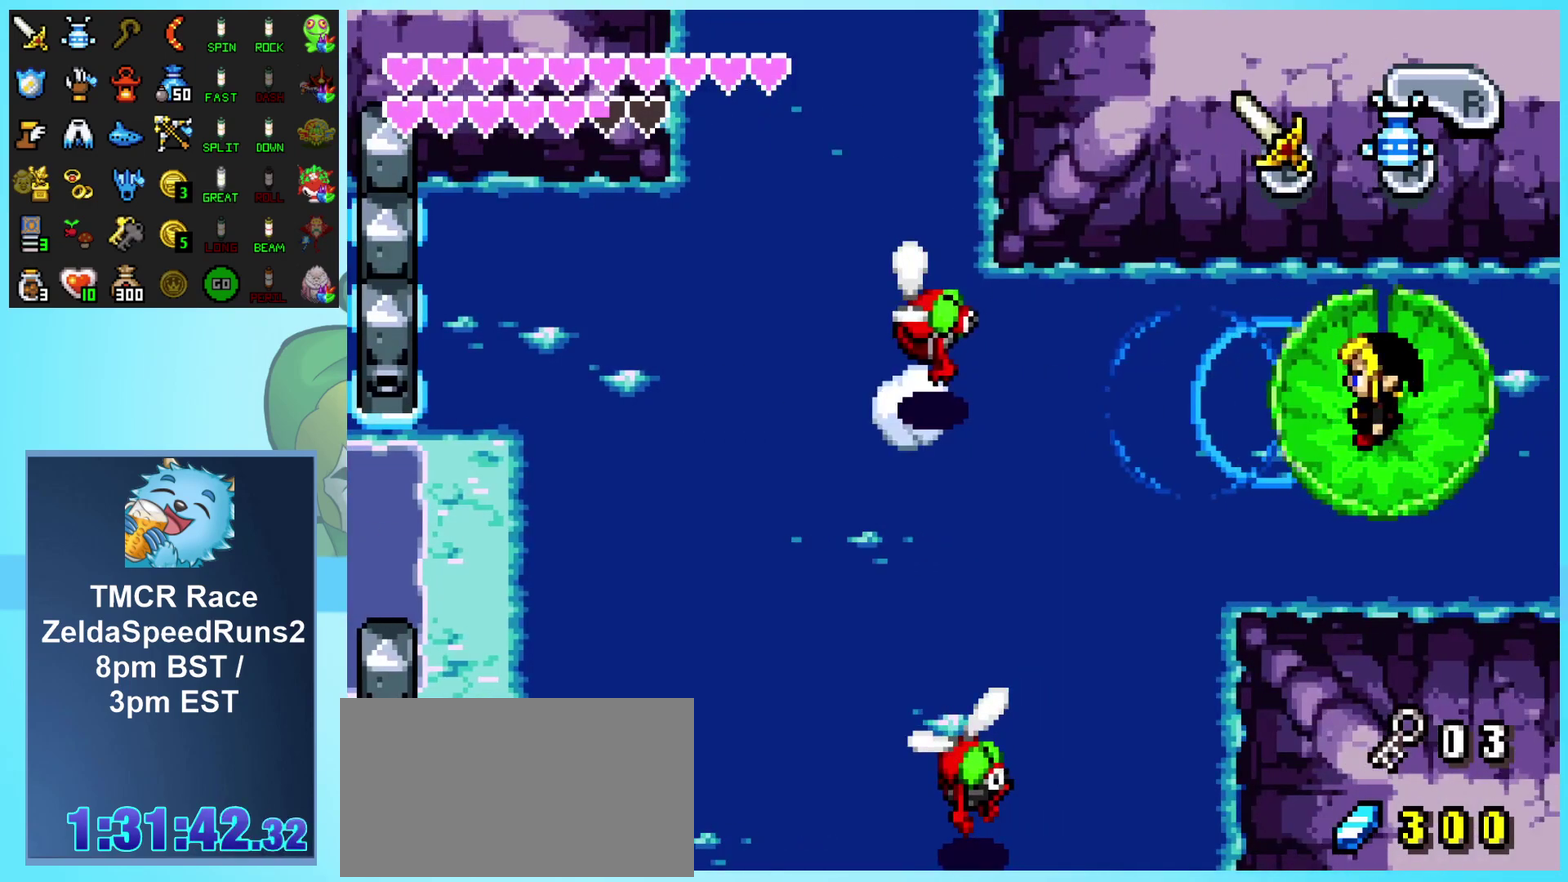
{"buttons": ["A"], "events": [[267, "A", "down"], [367, "A", "up"], [467, "A", "down"]]}
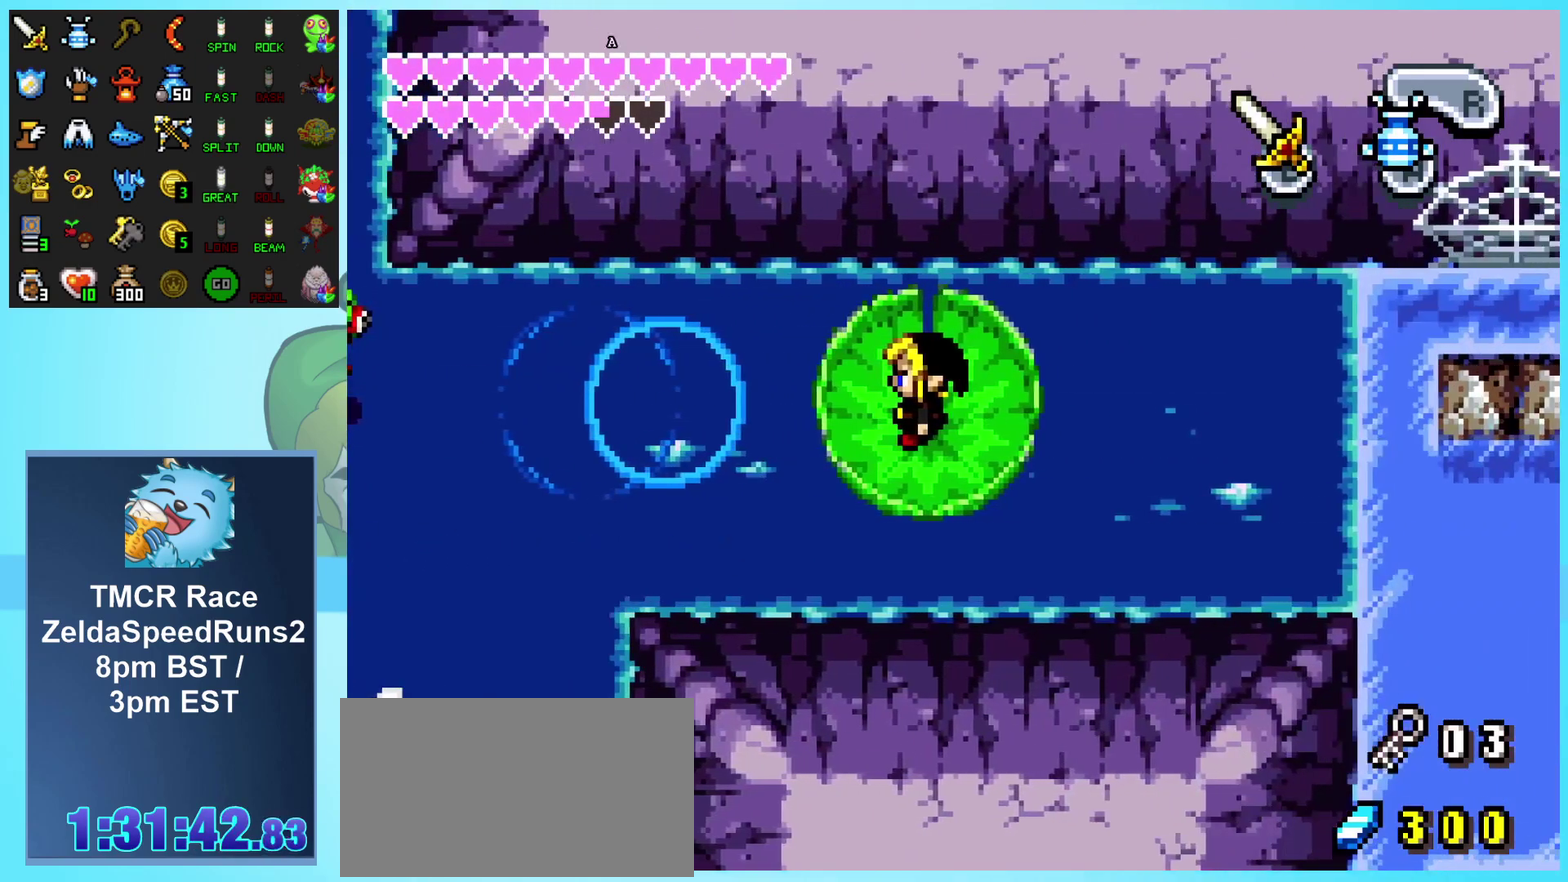
{"buttons": ["A"], "events": [[50, "A", "up"], [117, "A", "down"], [233, "A", "up"], [300, "A", "down"], [383, "A", "up"], [467, "A", "down"]]}
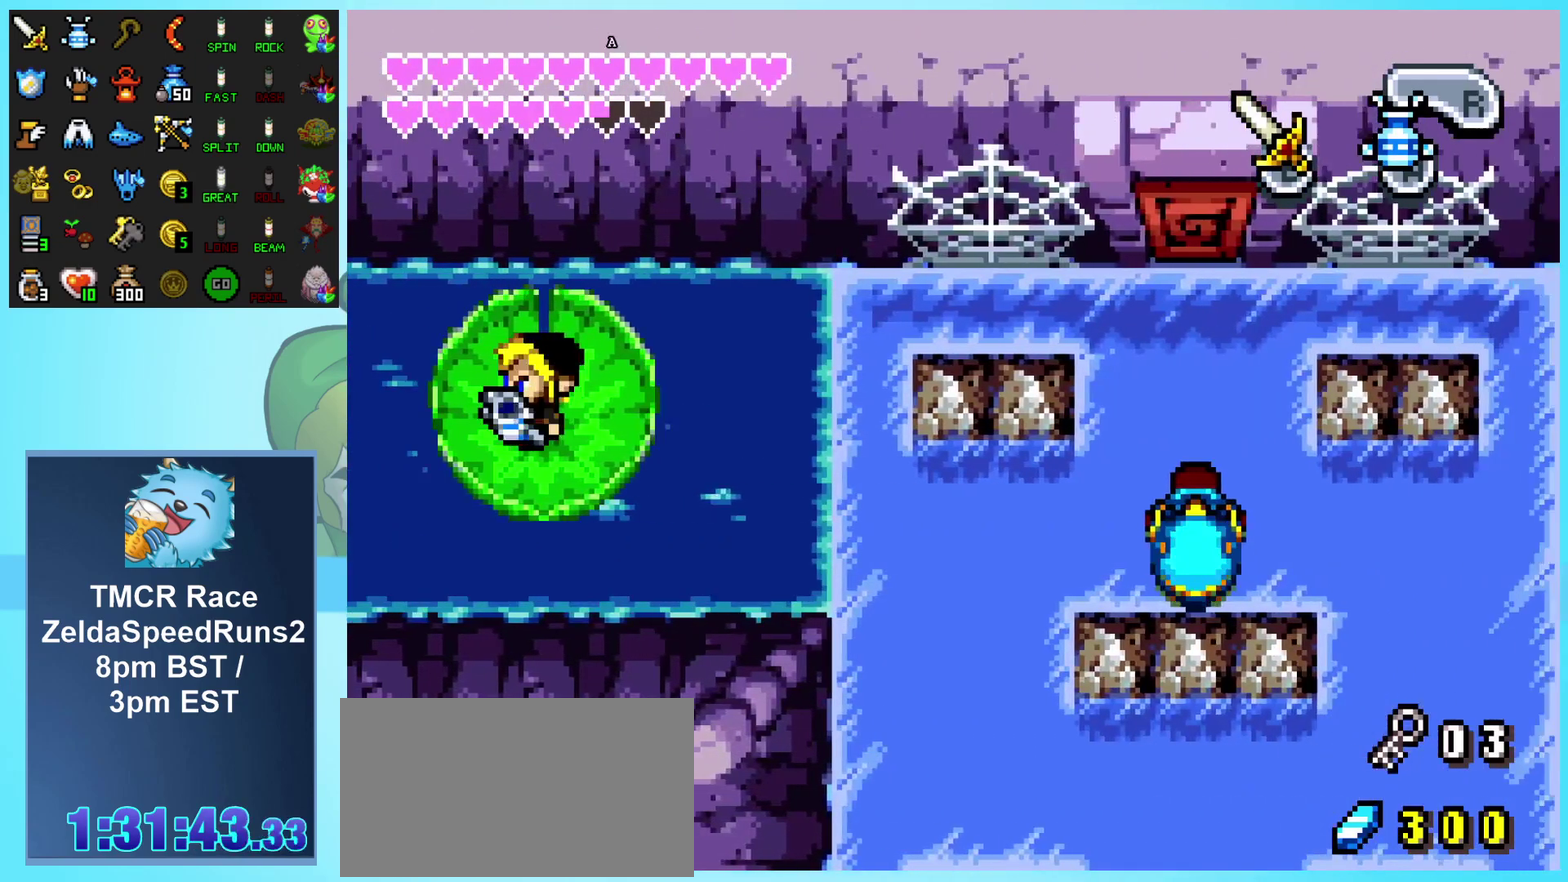
{"buttons": ["A"], "events": [[67, "A", "up"], [133, "A", "down"], [233, "A", "up"], [300, "A", "down"], [417, "A", "up"], [483, "A", "down"]]}
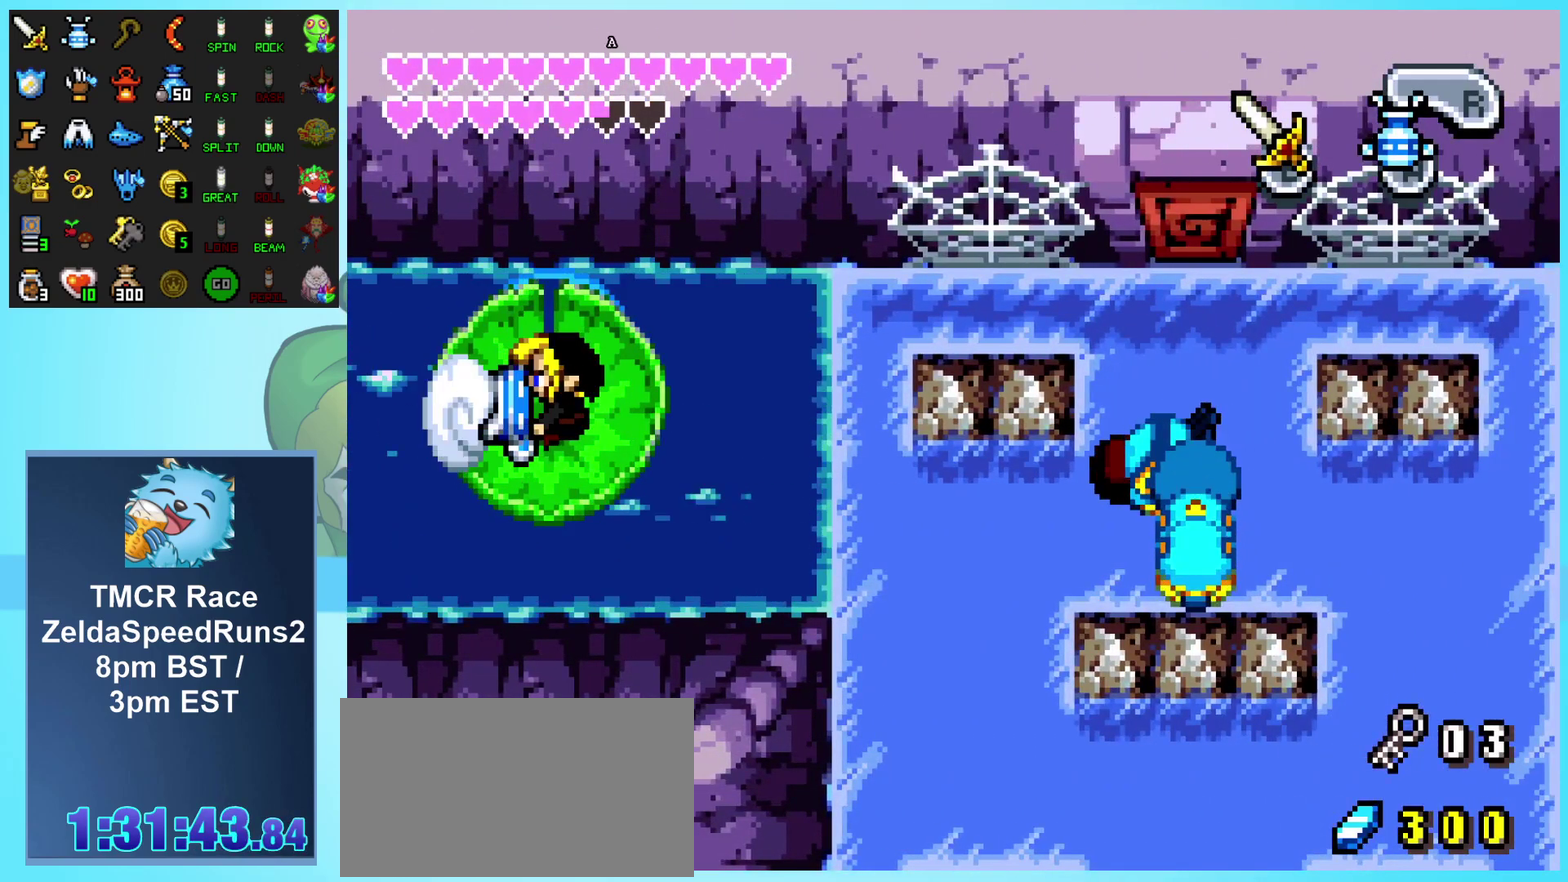
{"buttons": [], "events": [[83, "A", "up"]]}
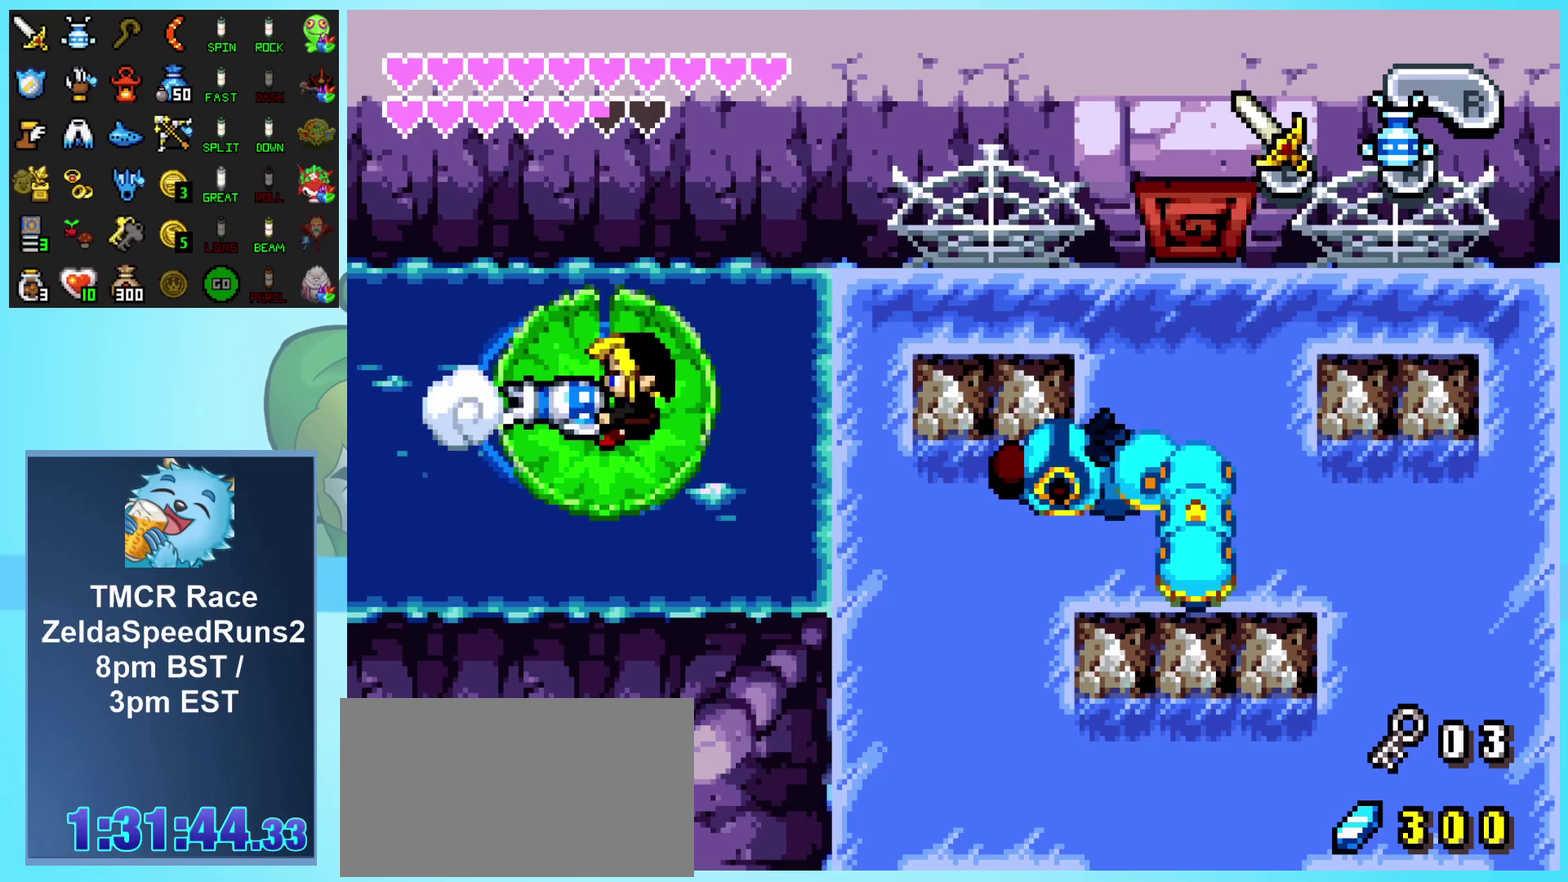
{"buttons": [], "events": []}
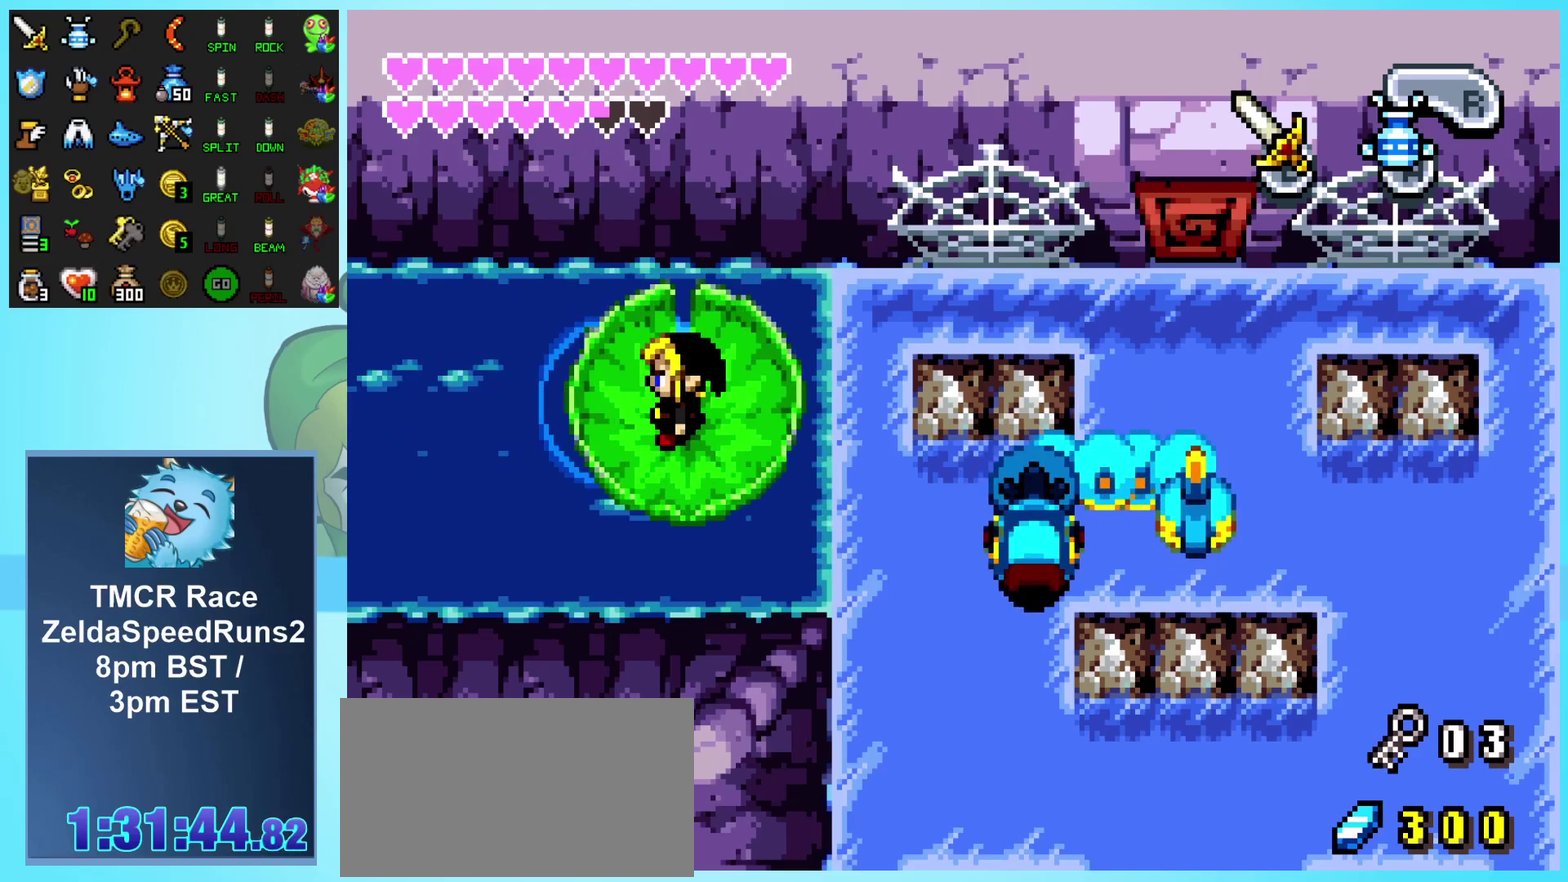
{"buttons": ["DPAD_DOWN"], "events": [[50, "DPAD_RIGHT", "down"], [417, "DPAD_DOWN", "down"], [483, "DPAD_RIGHT", "up"]]}
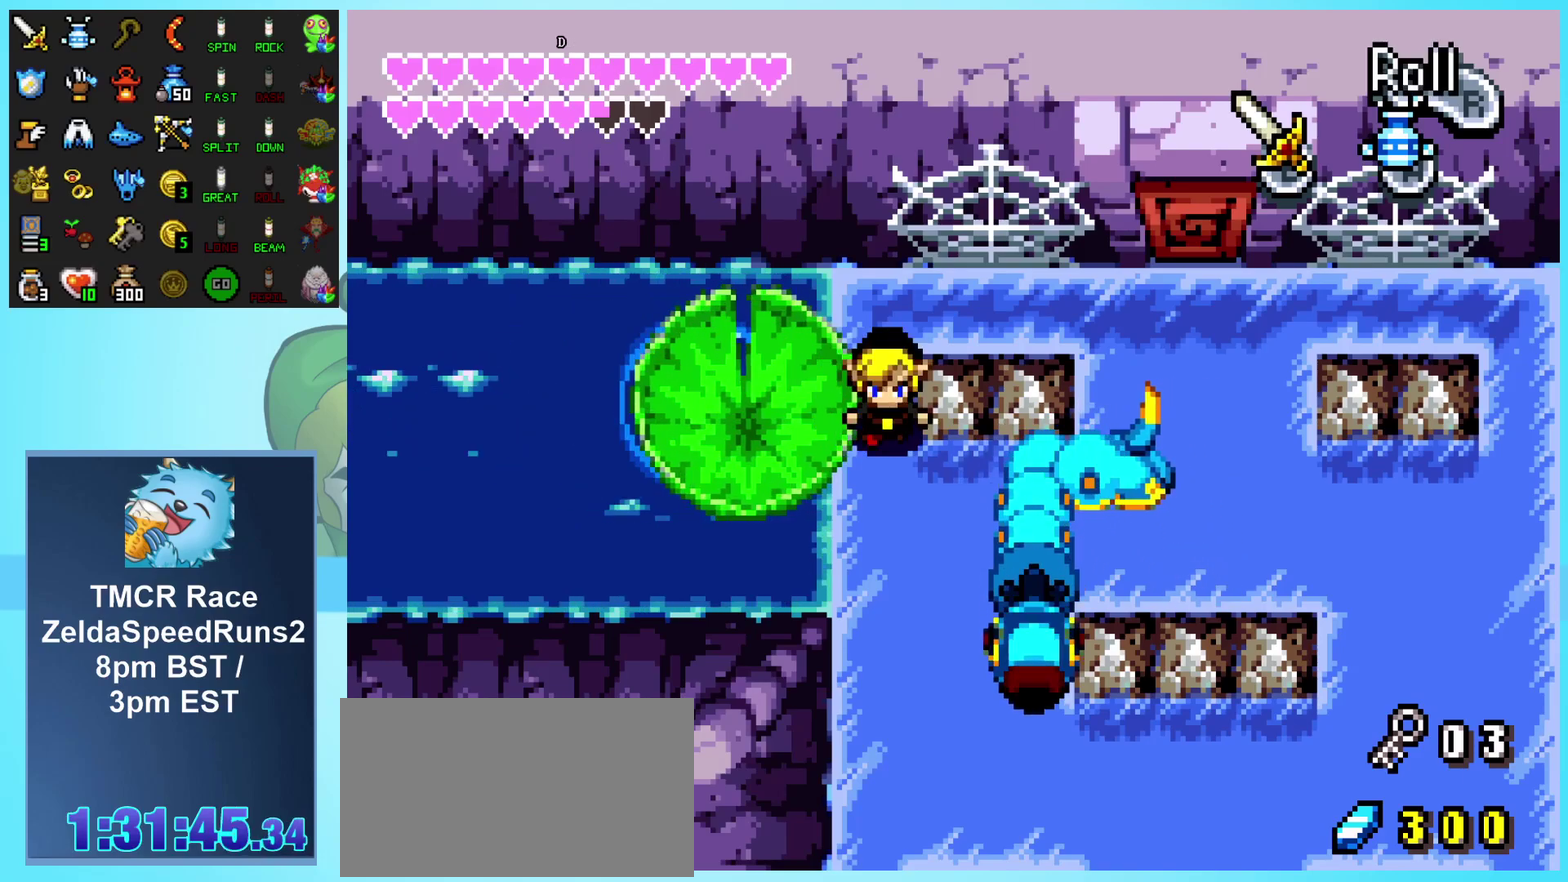
{"buttons": ["B"], "events": [[367, "B", "down"], [450, "DPAD_DOWN", "up"]]}
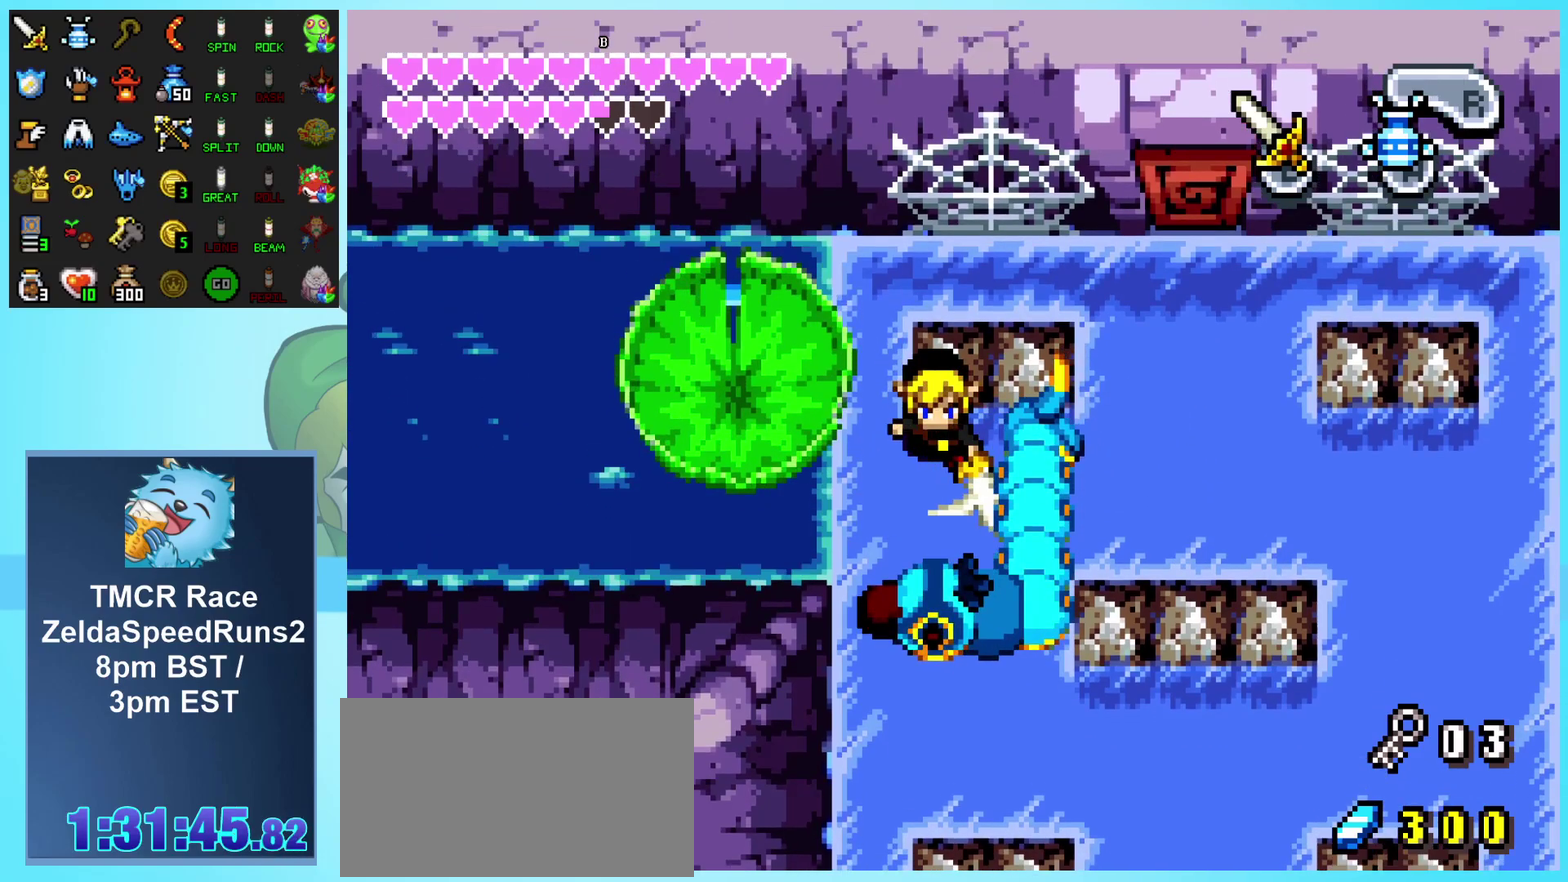
{"buttons": ["DPAD_DOWN"]}
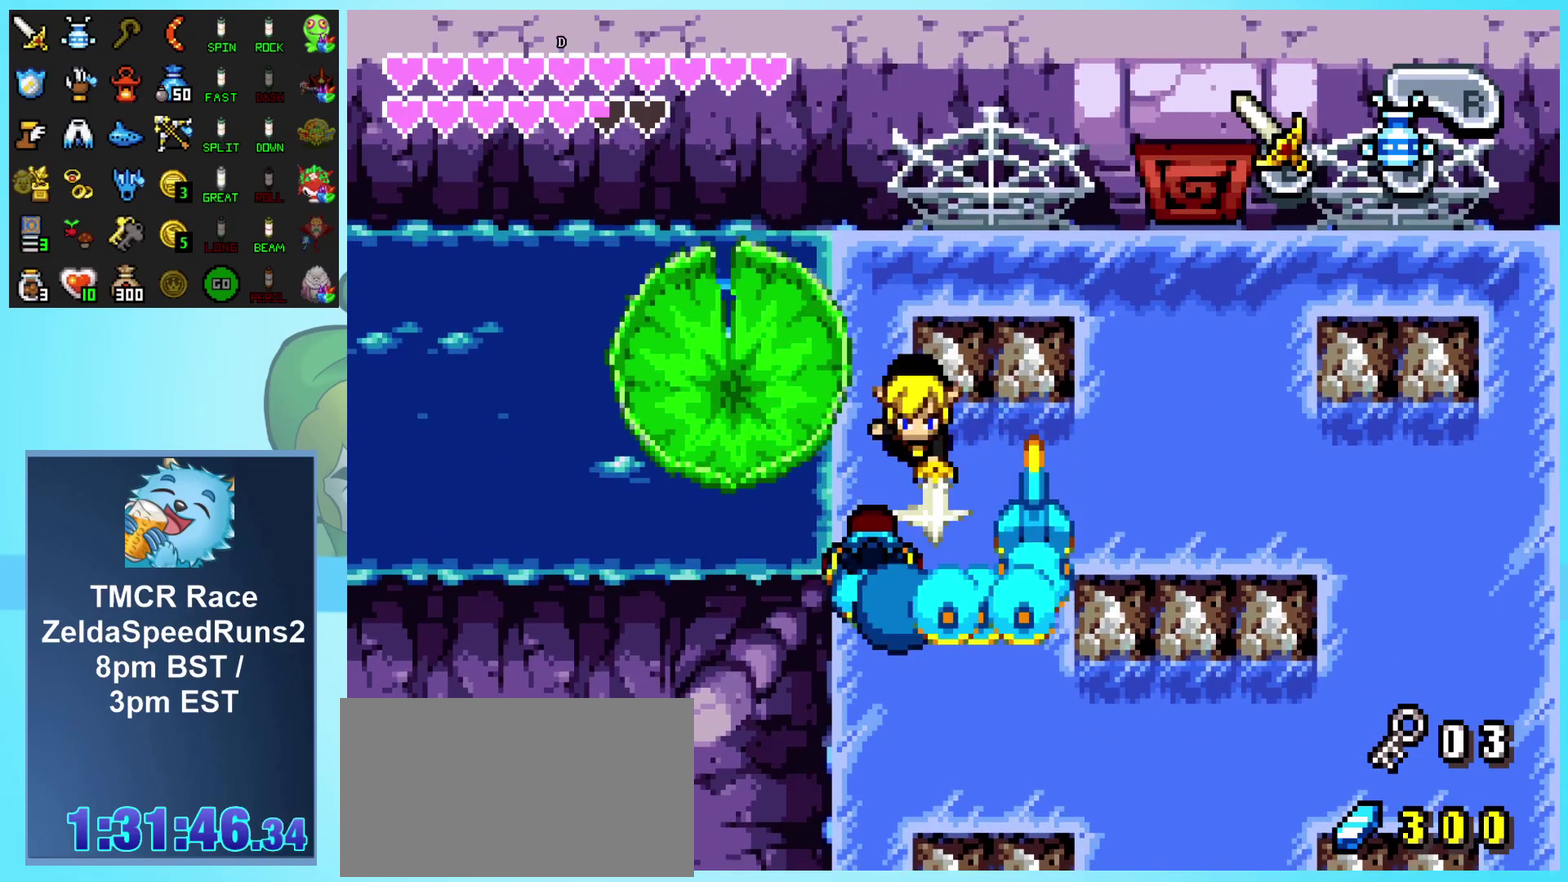
{"buttons": []}
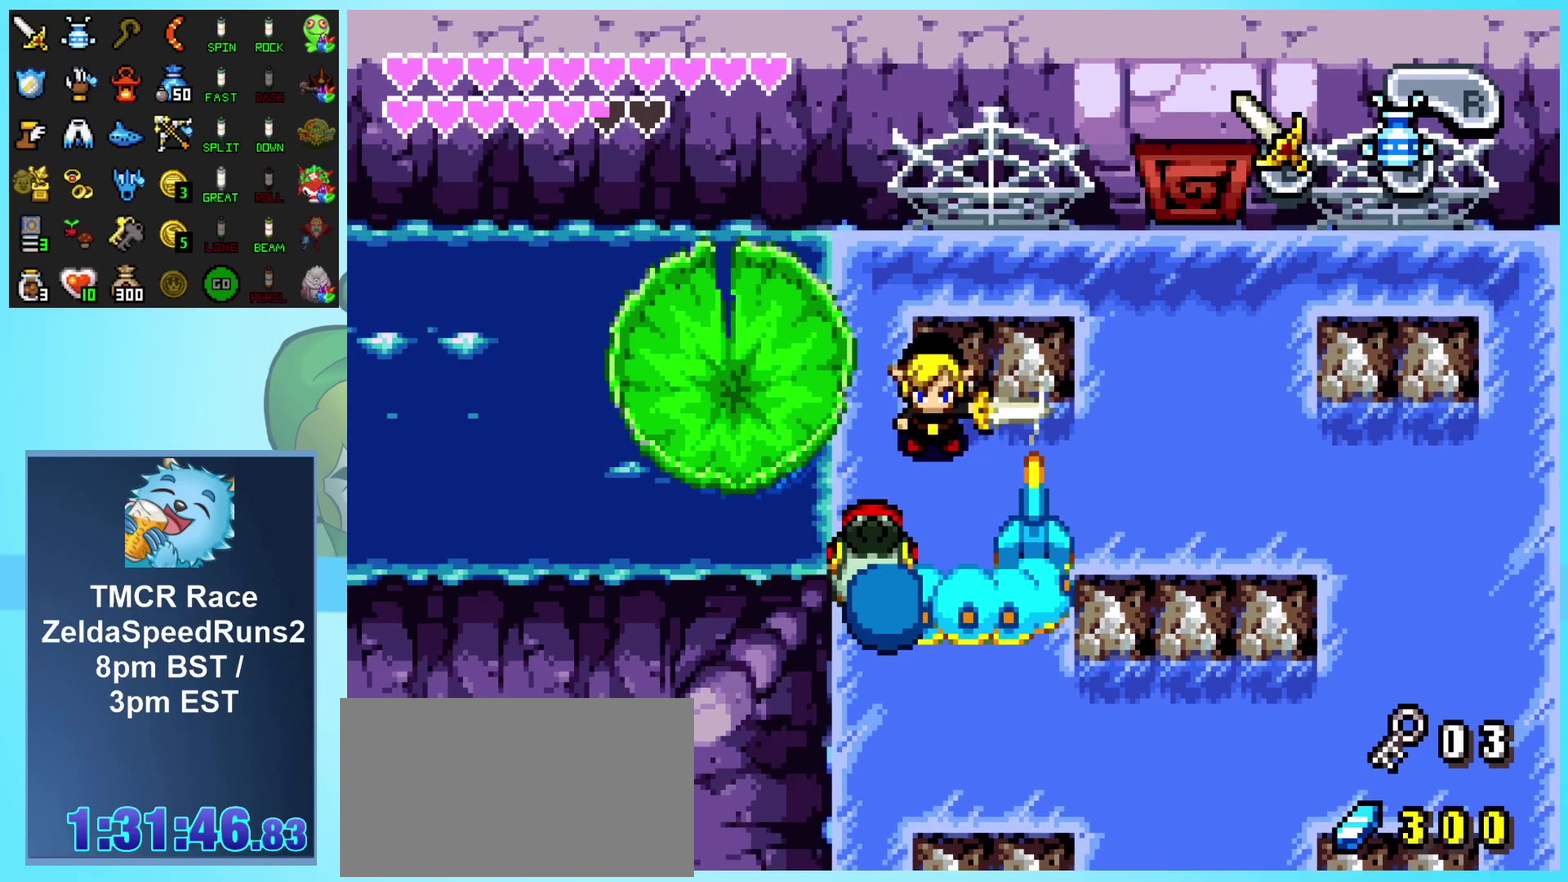
{"buttons": [], "events": [[167, "DPAD_RIGHT", "down"], [450, "DPAD_RIGHT", "up"]]}
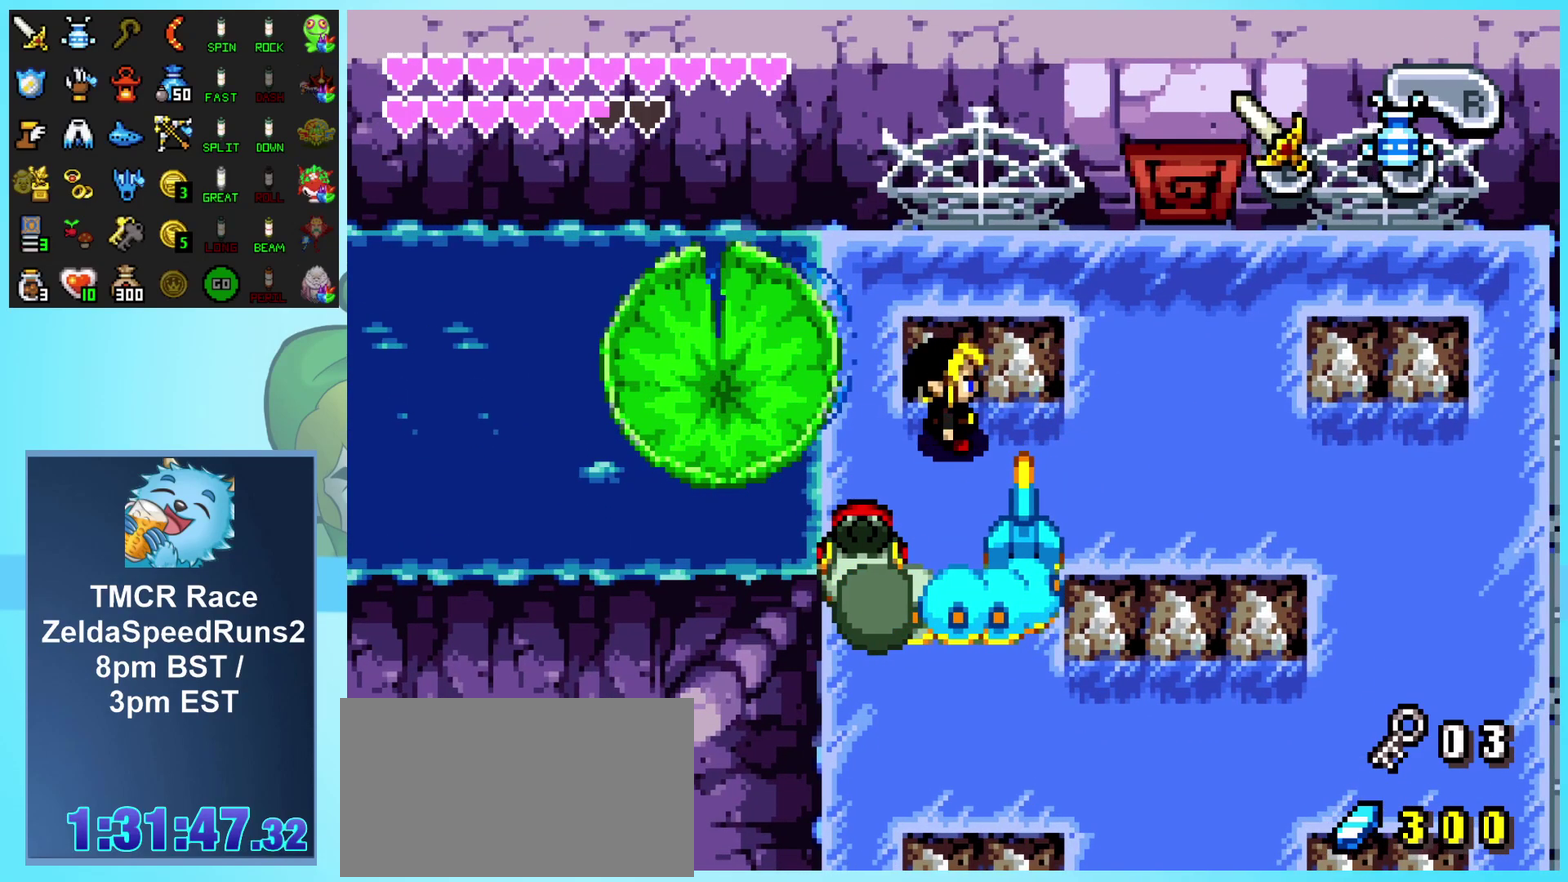
{"buttons": ["DPAD_DOWN"], "events": [[300, "DPAD_DOWN", "down"]]}
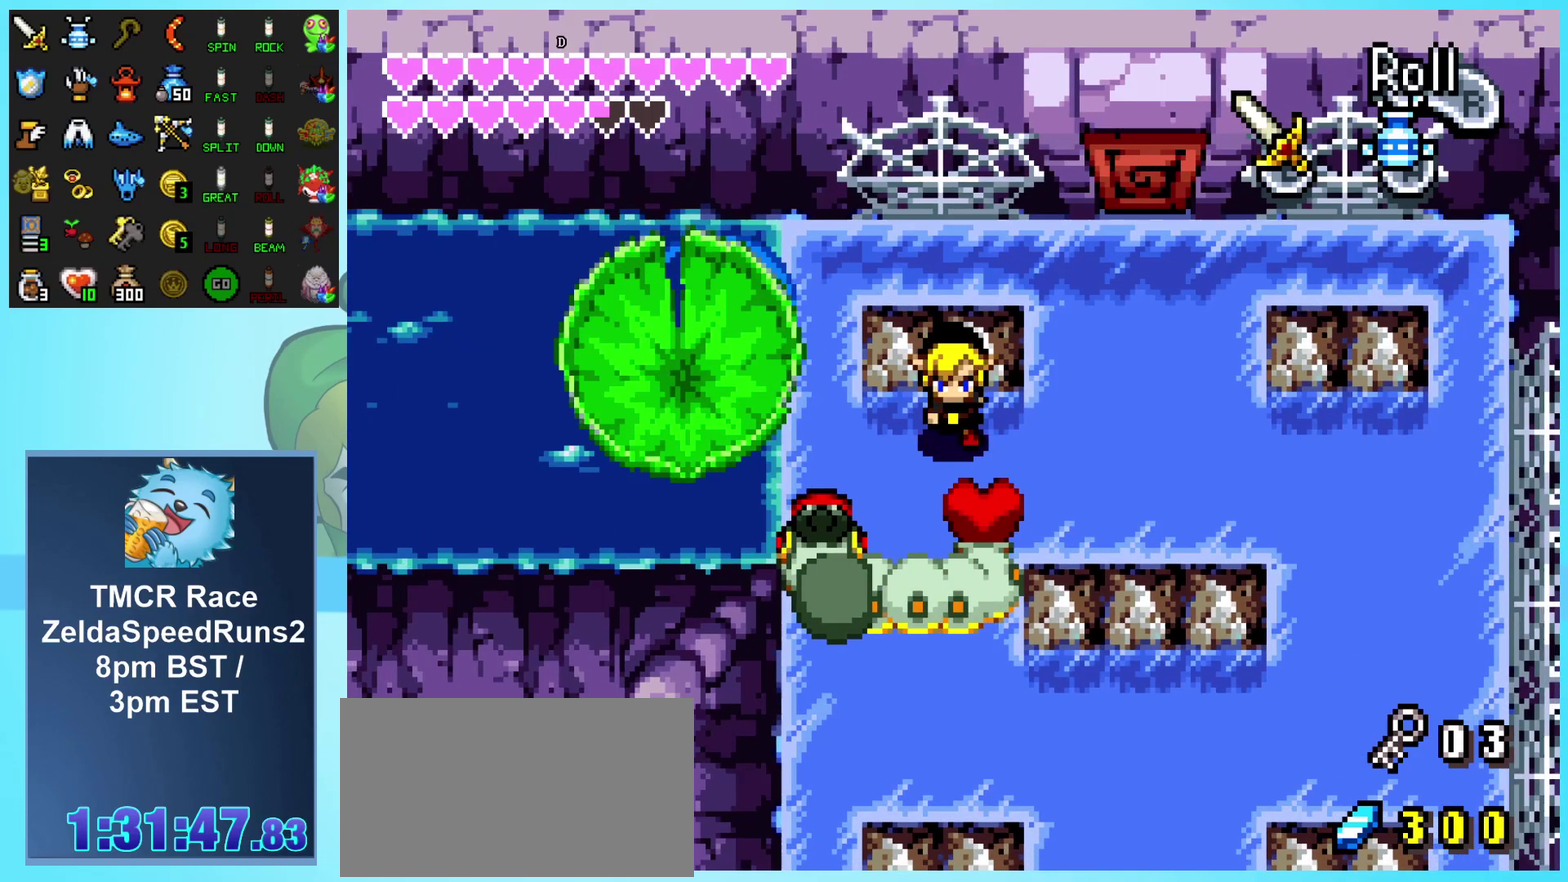
{"buttons": []}